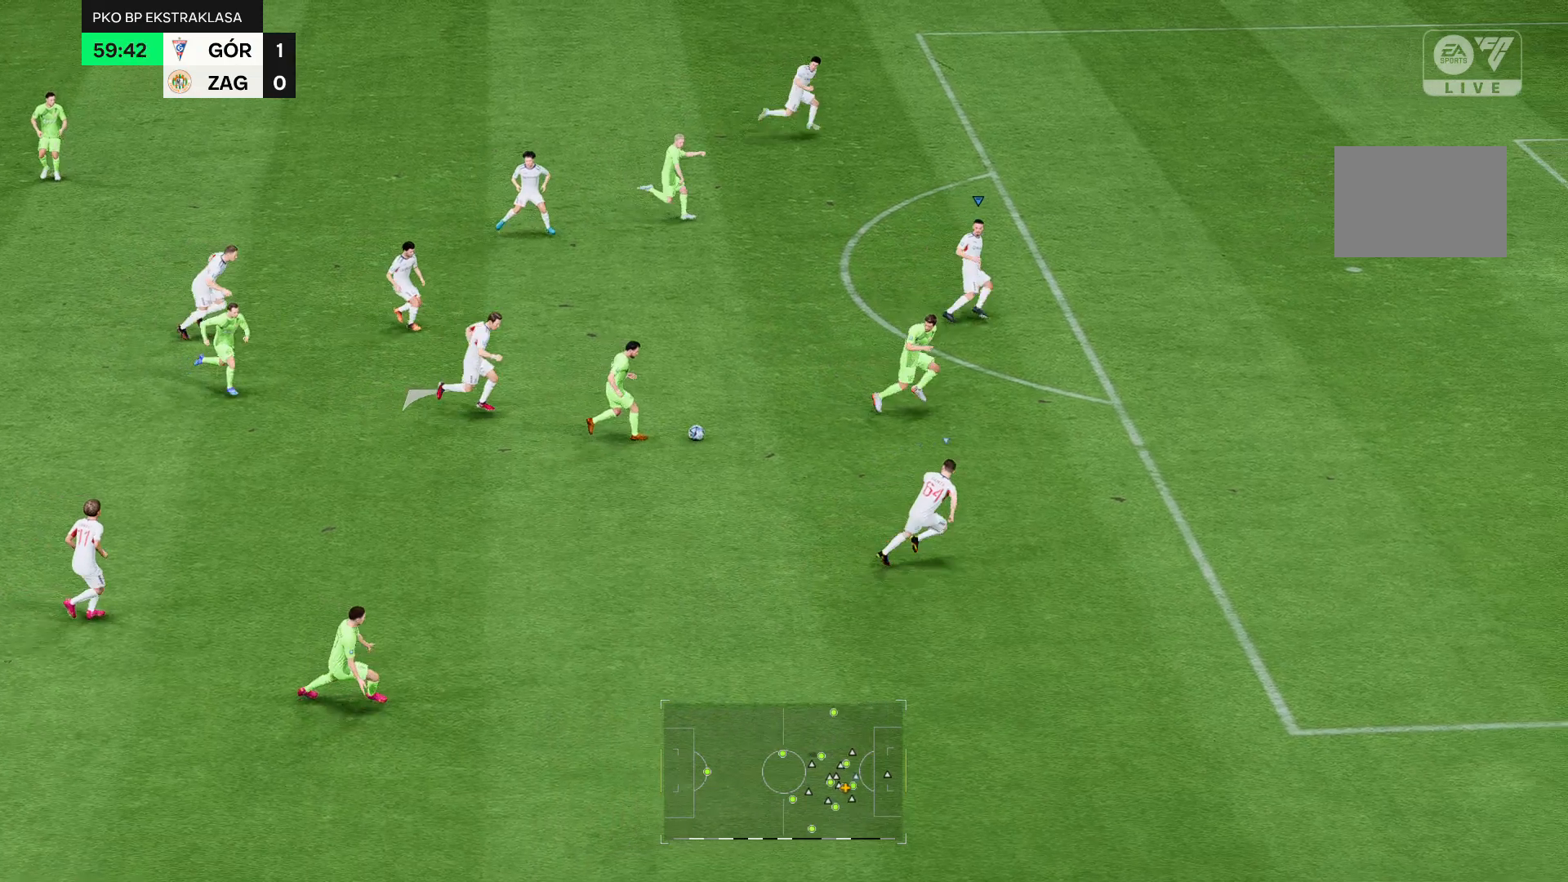
Gameplay with a controller (Xbox layout); each line is a JSON object with the inputs held at the frame after it (dt_ms = milliseconds from this image to that frame). "events" lists button and stick changes between this image and that frame as [ms after this image, input, new state], when the widget could be followed in between. Not read: L3 R3.
{"dt_ms": 500, "buttons": ["R2"], "left_stick": "up-left", "right_stick": "center", "events": []}
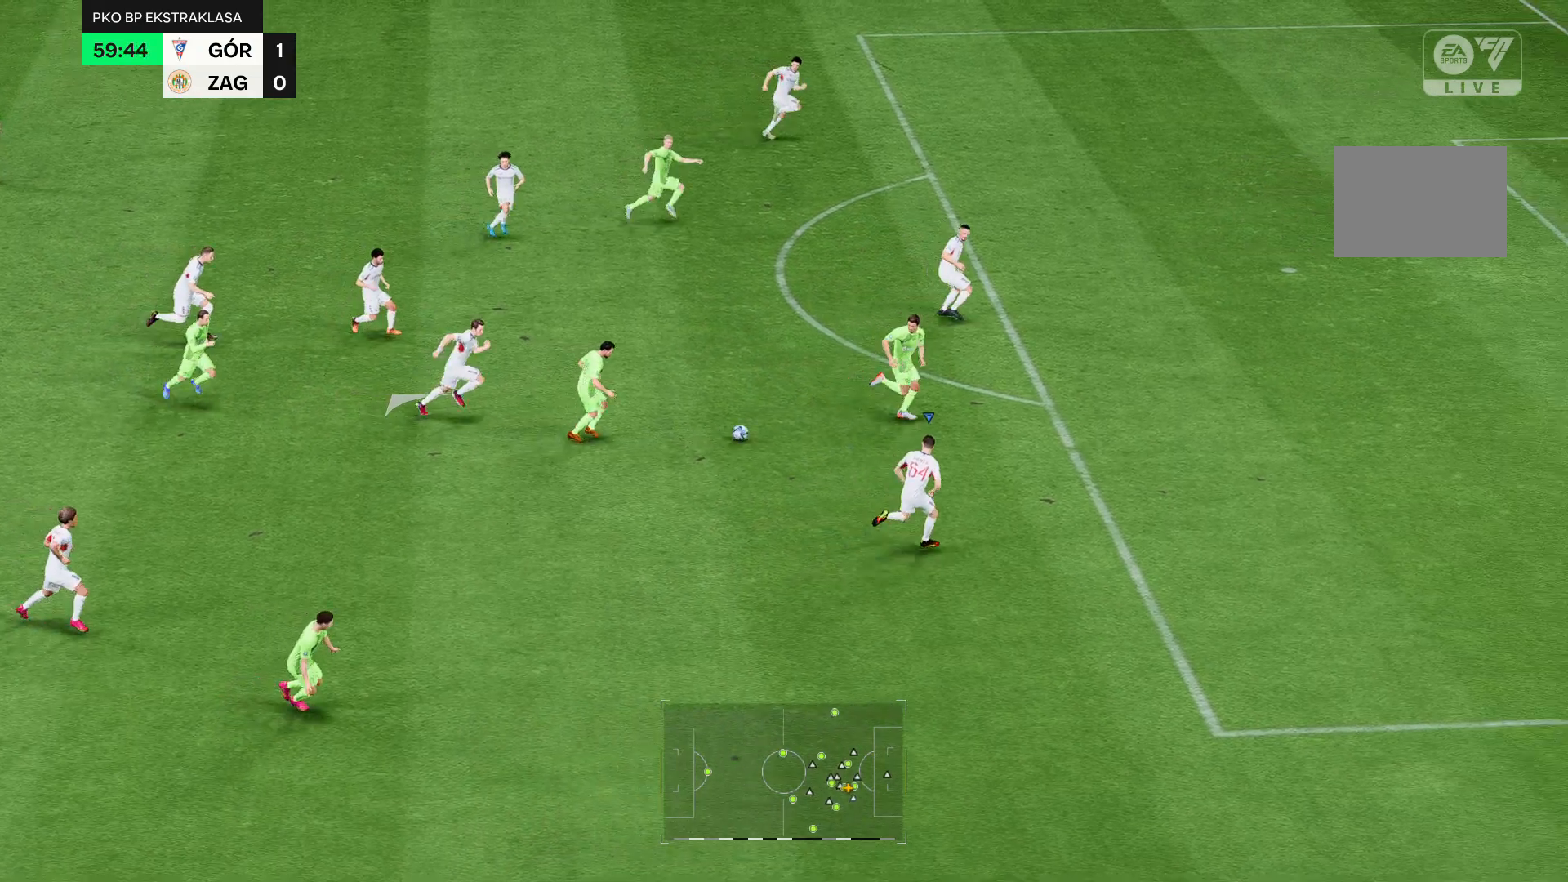
{"dt_ms": 500, "buttons": ["R2"], "left_stick": "up-left", "right_stick": "center", "events": []}
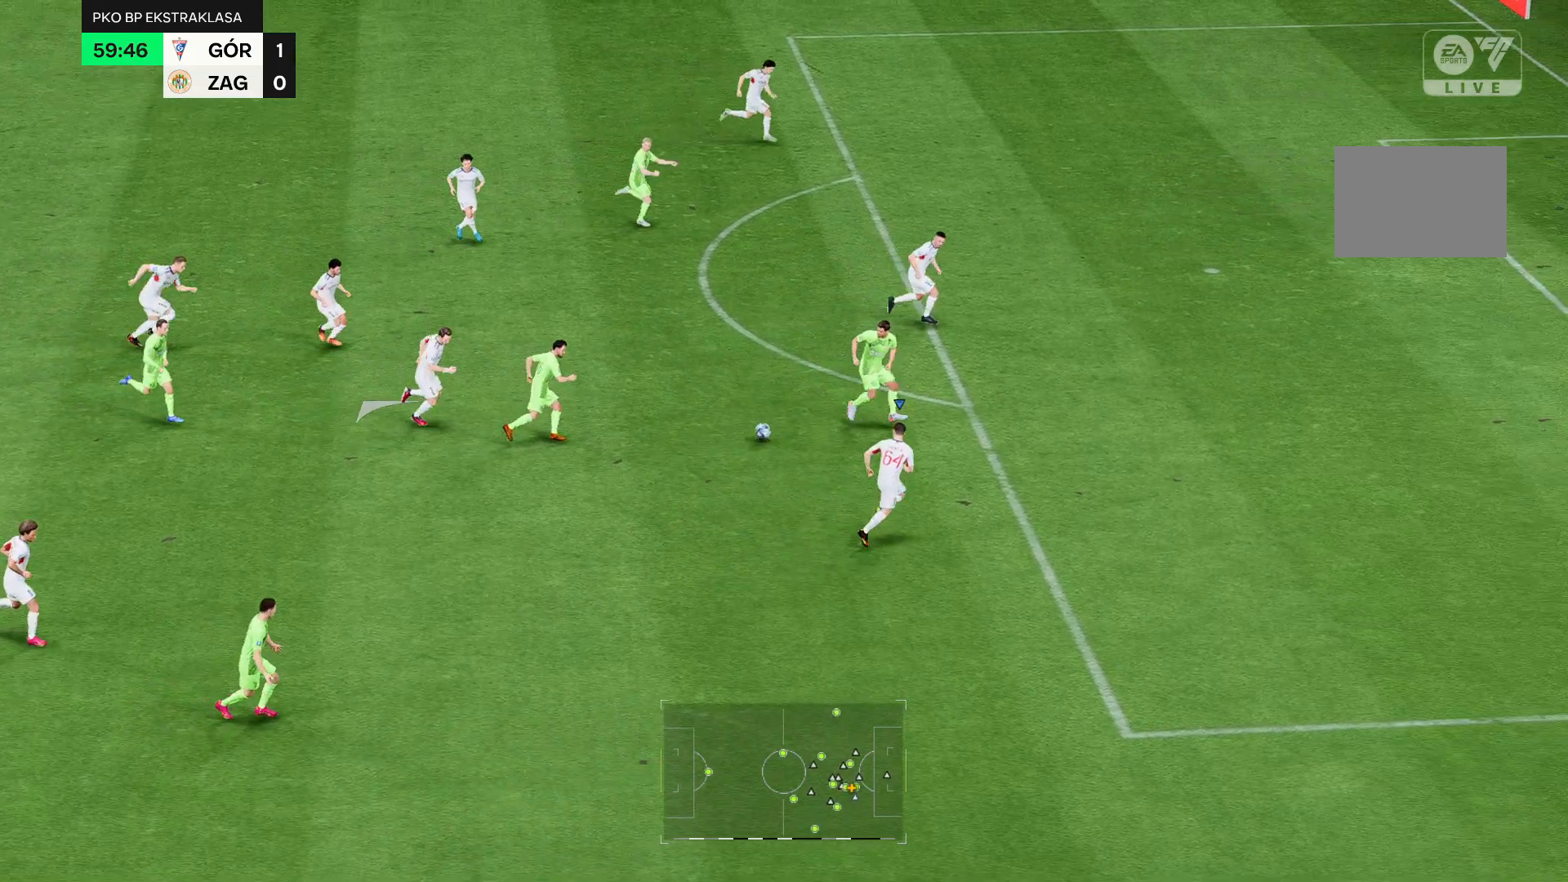
{"dt_ms": 500, "buttons": [], "left_stick": "up-left", "right_stick": "center", "events": [[464, "R2", "up"]]}
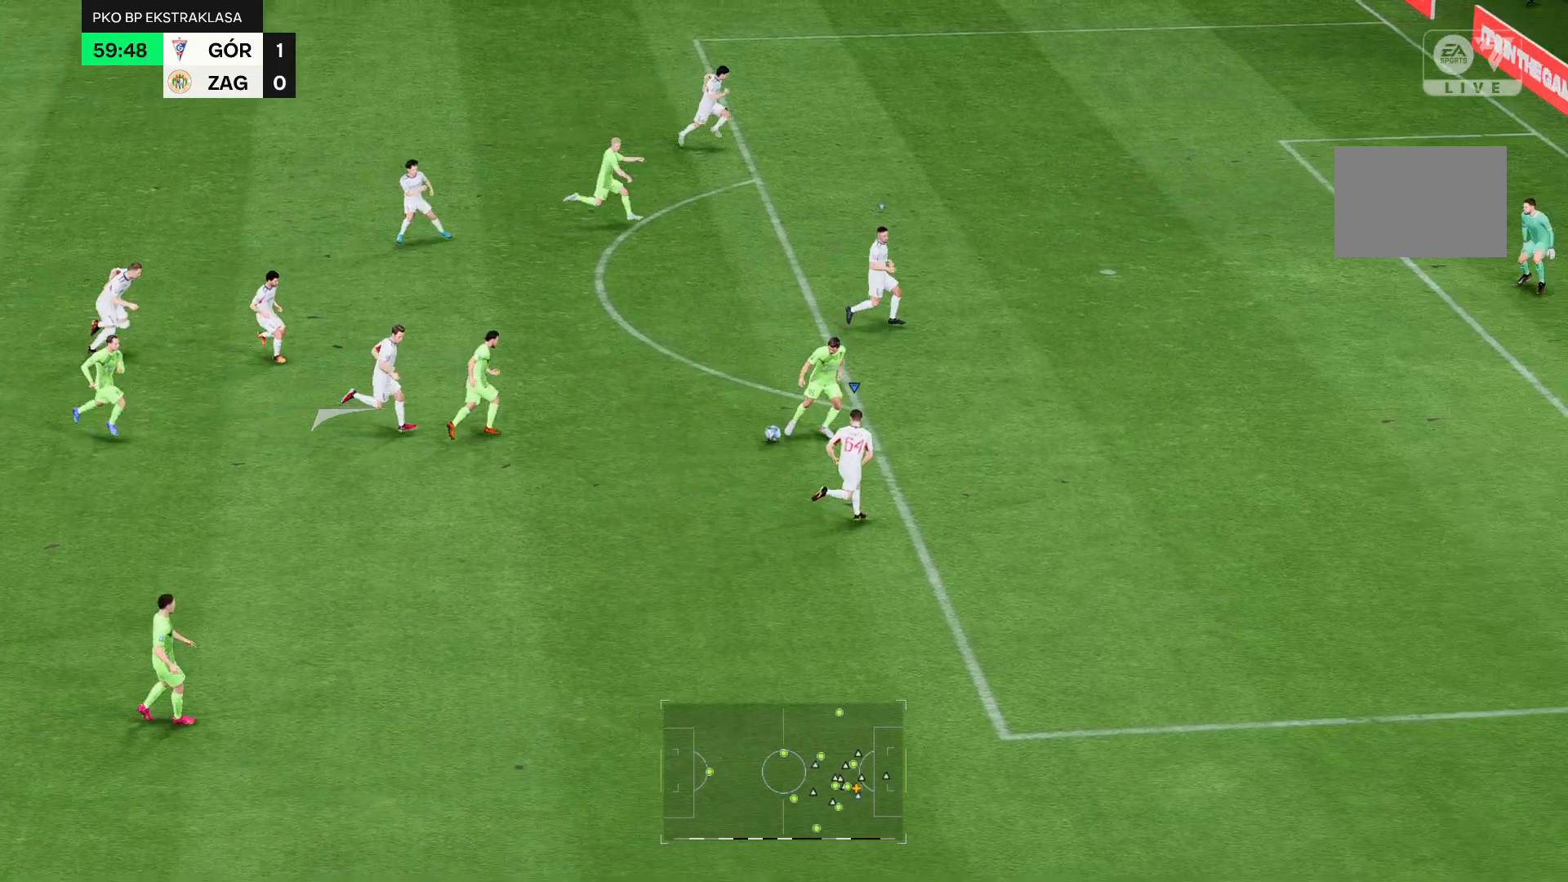
{"dt_ms": 500, "buttons": ["R2"], "left_stick": "up-left", "right_stick": "center"}
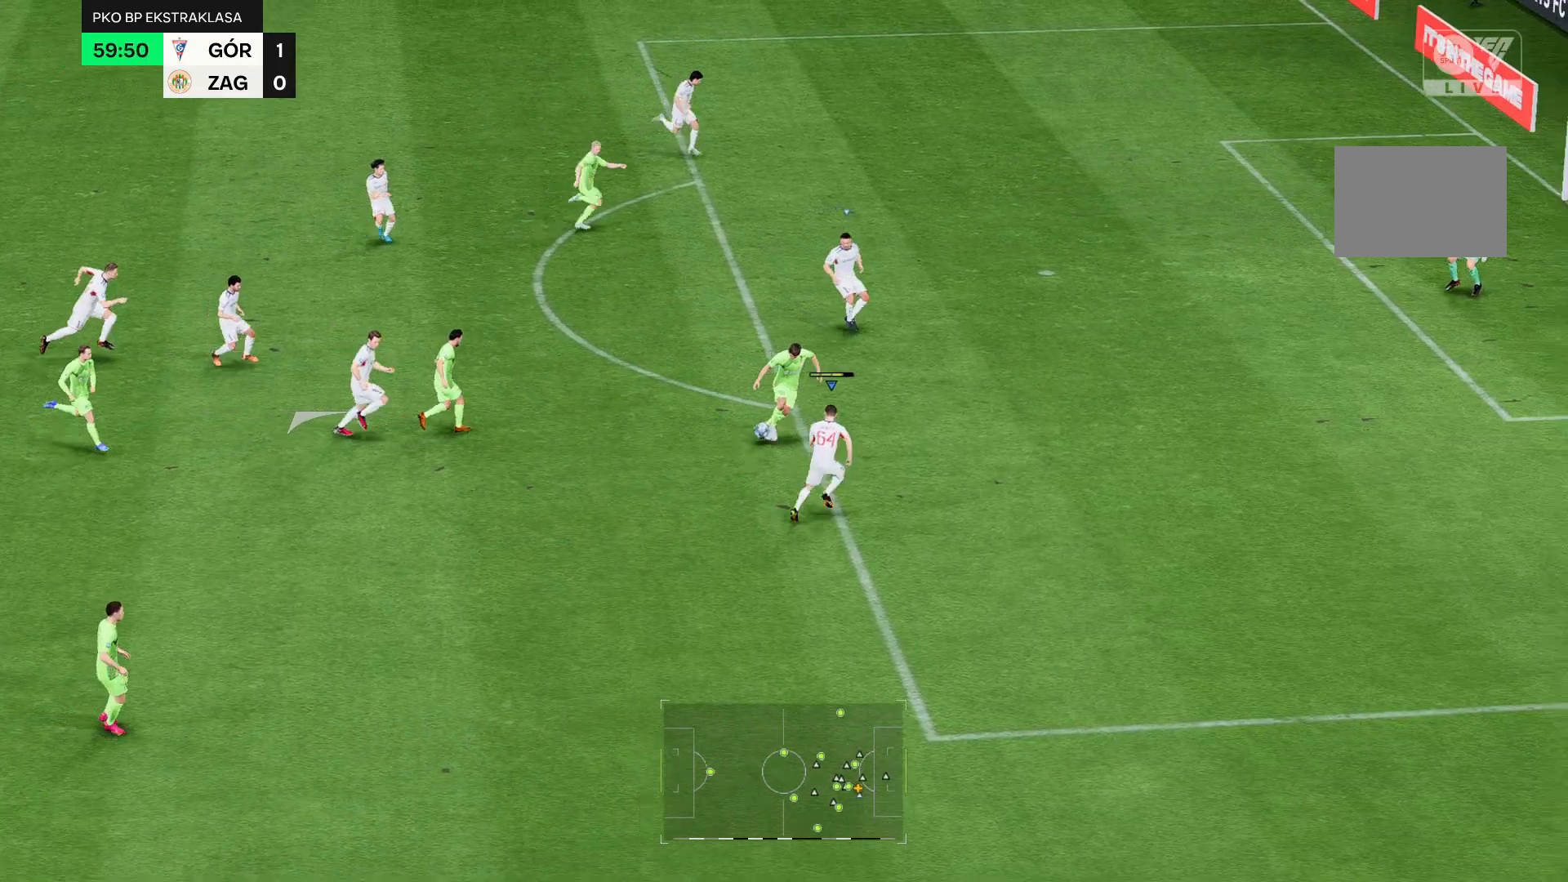
{"dt_ms": 500, "buttons": ["R2"], "left_stick": "up-left", "right_stick": "center", "events": []}
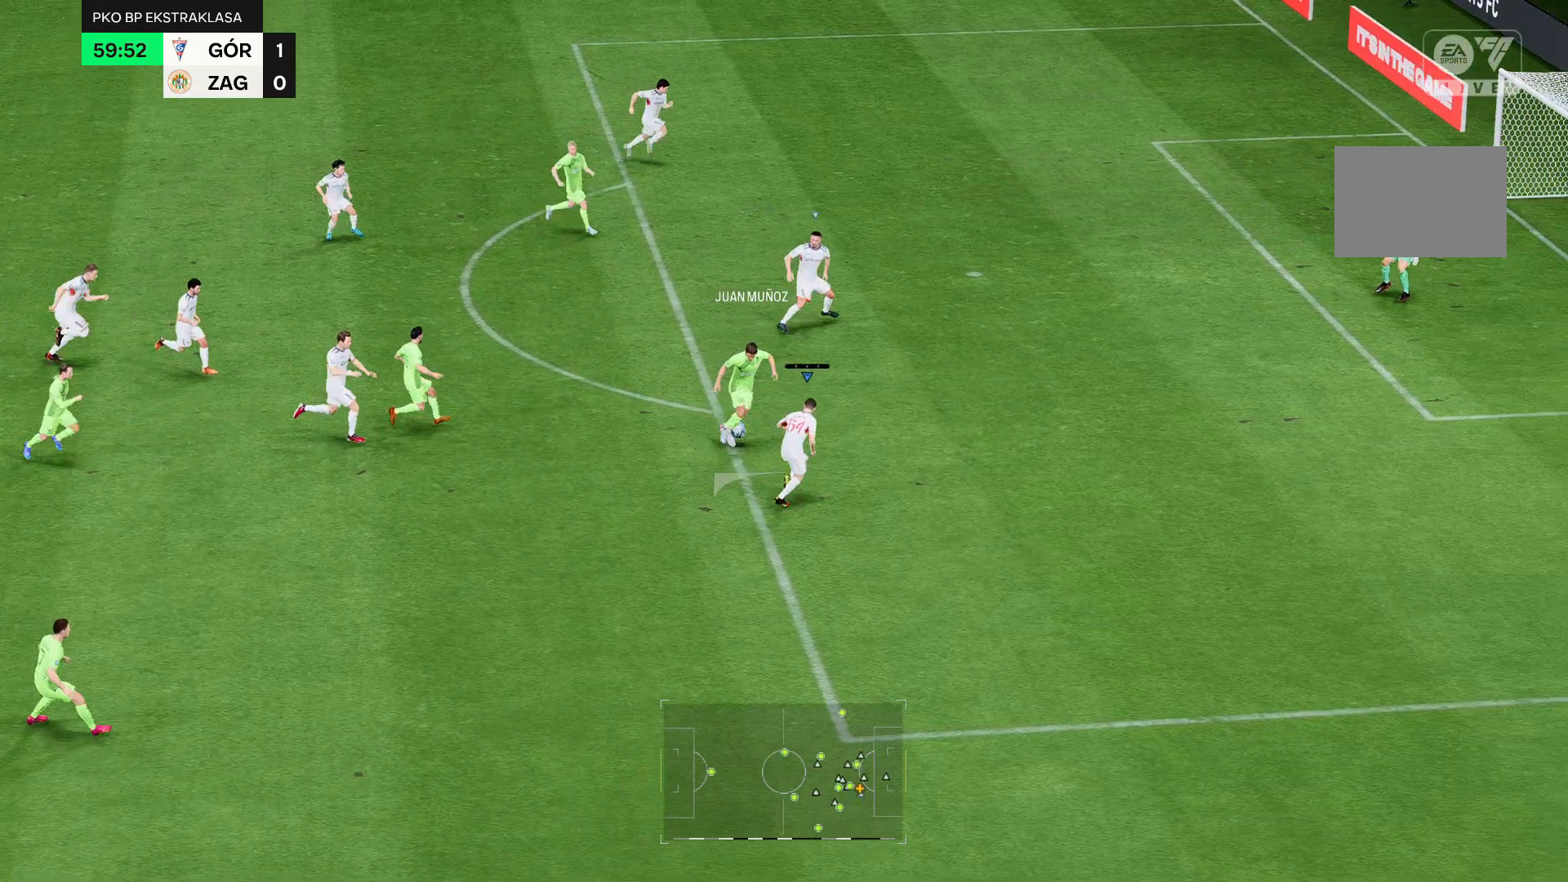
{"dt_ms": 500, "buttons": ["R2"], "left_stick": "up", "right_stick": "center", "events": [[429, "left_stick", "up"]]}
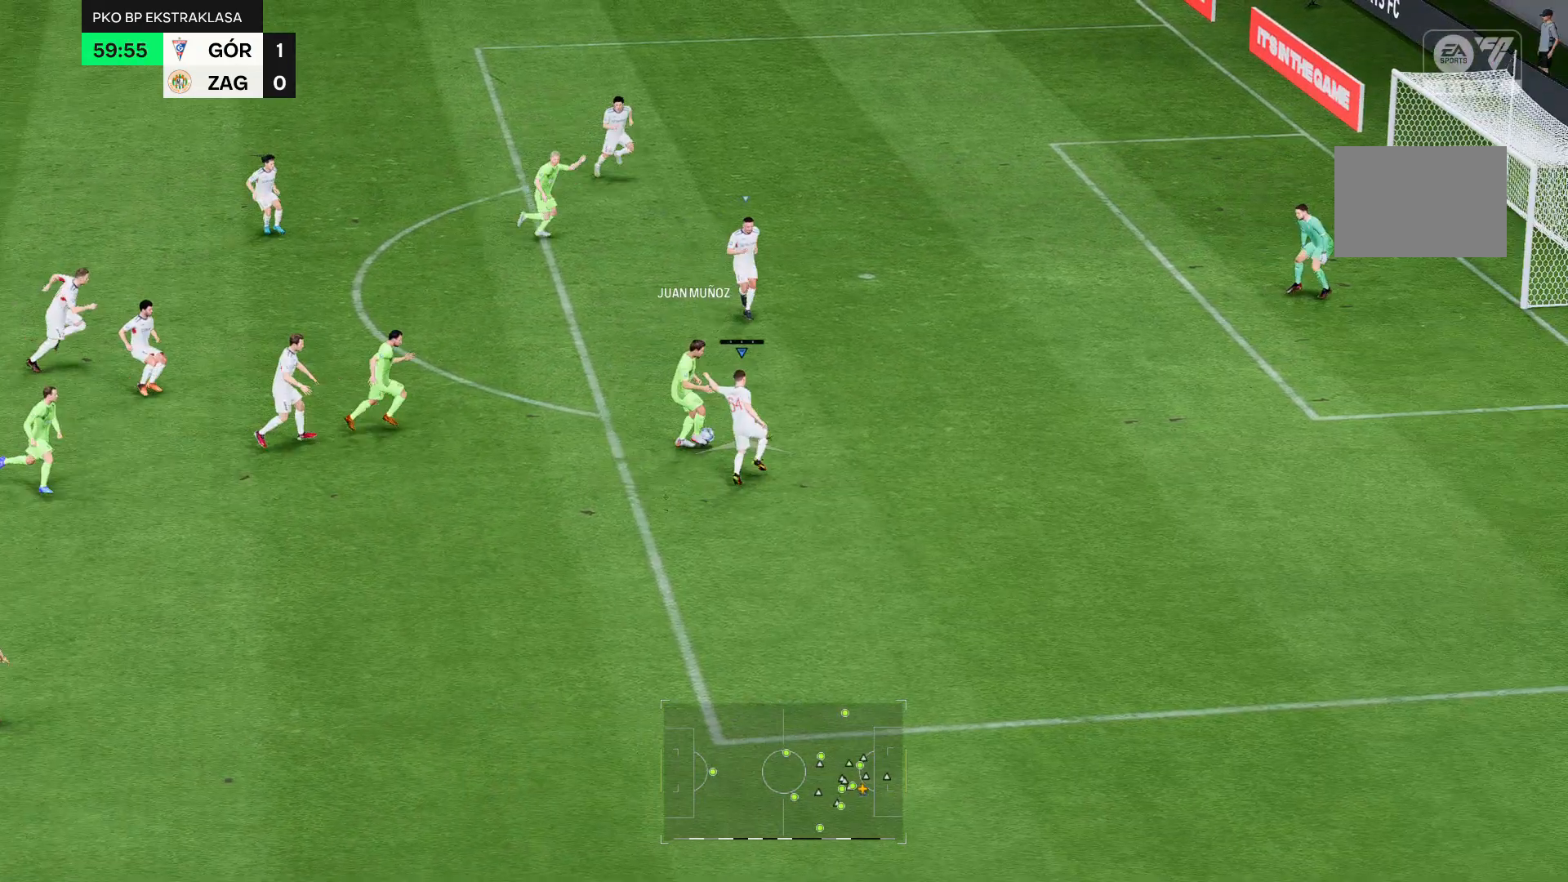
{"dt_ms": 1000, "buttons": [], "left_stick": "up", "right_stick": "center"}
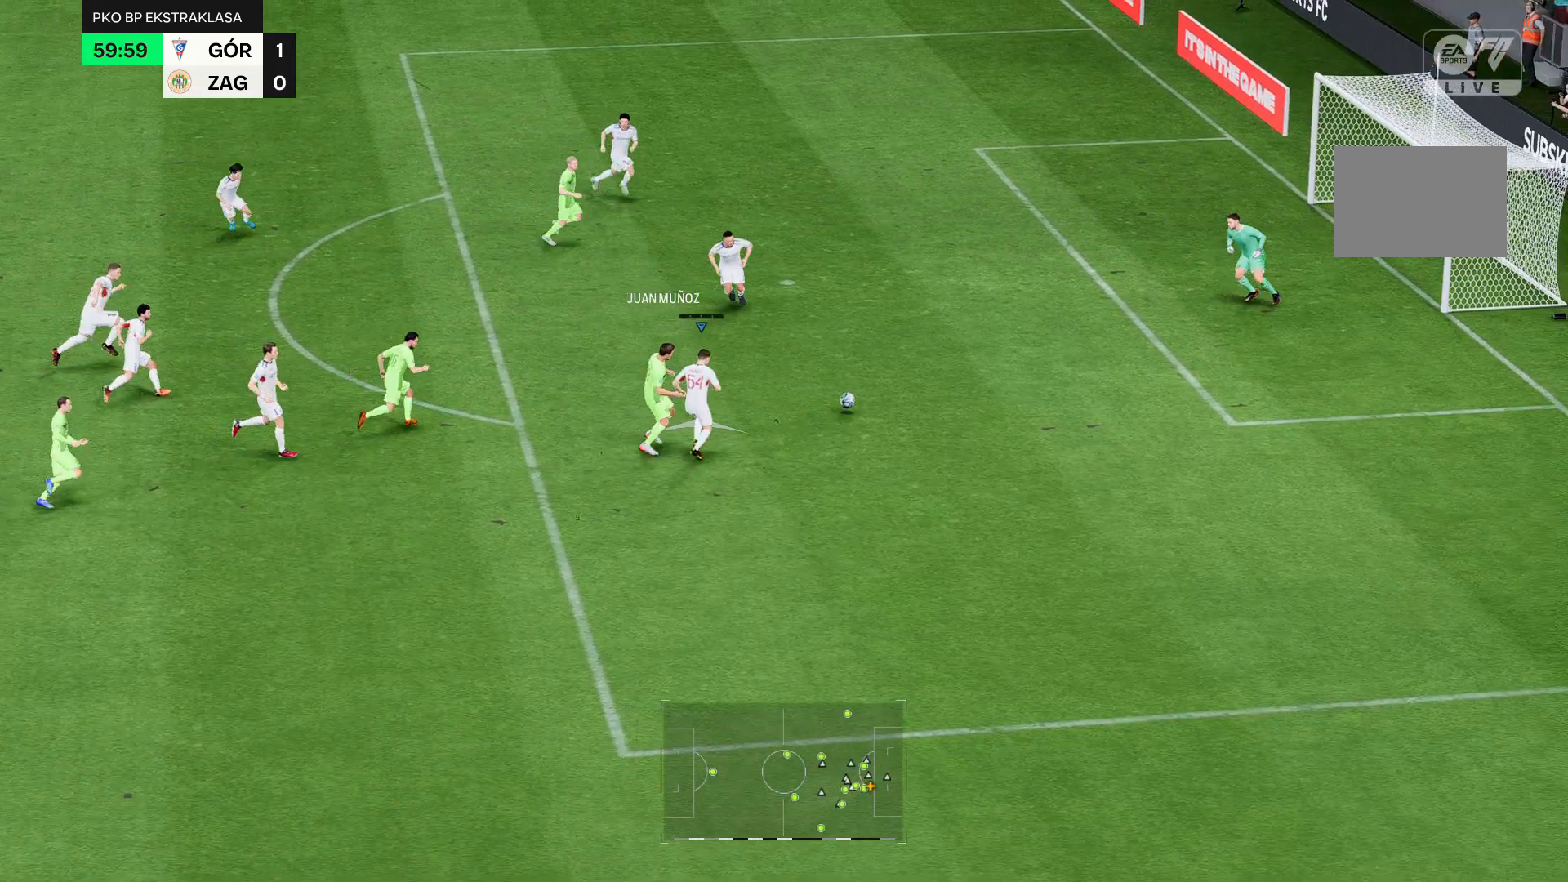
{"dt_ms": 500, "buttons": ["R2"], "left_stick": "up-left", "right_stick": "center", "events": [[357, "R2", "down"], [357, "left_stick", "up-left"]]}
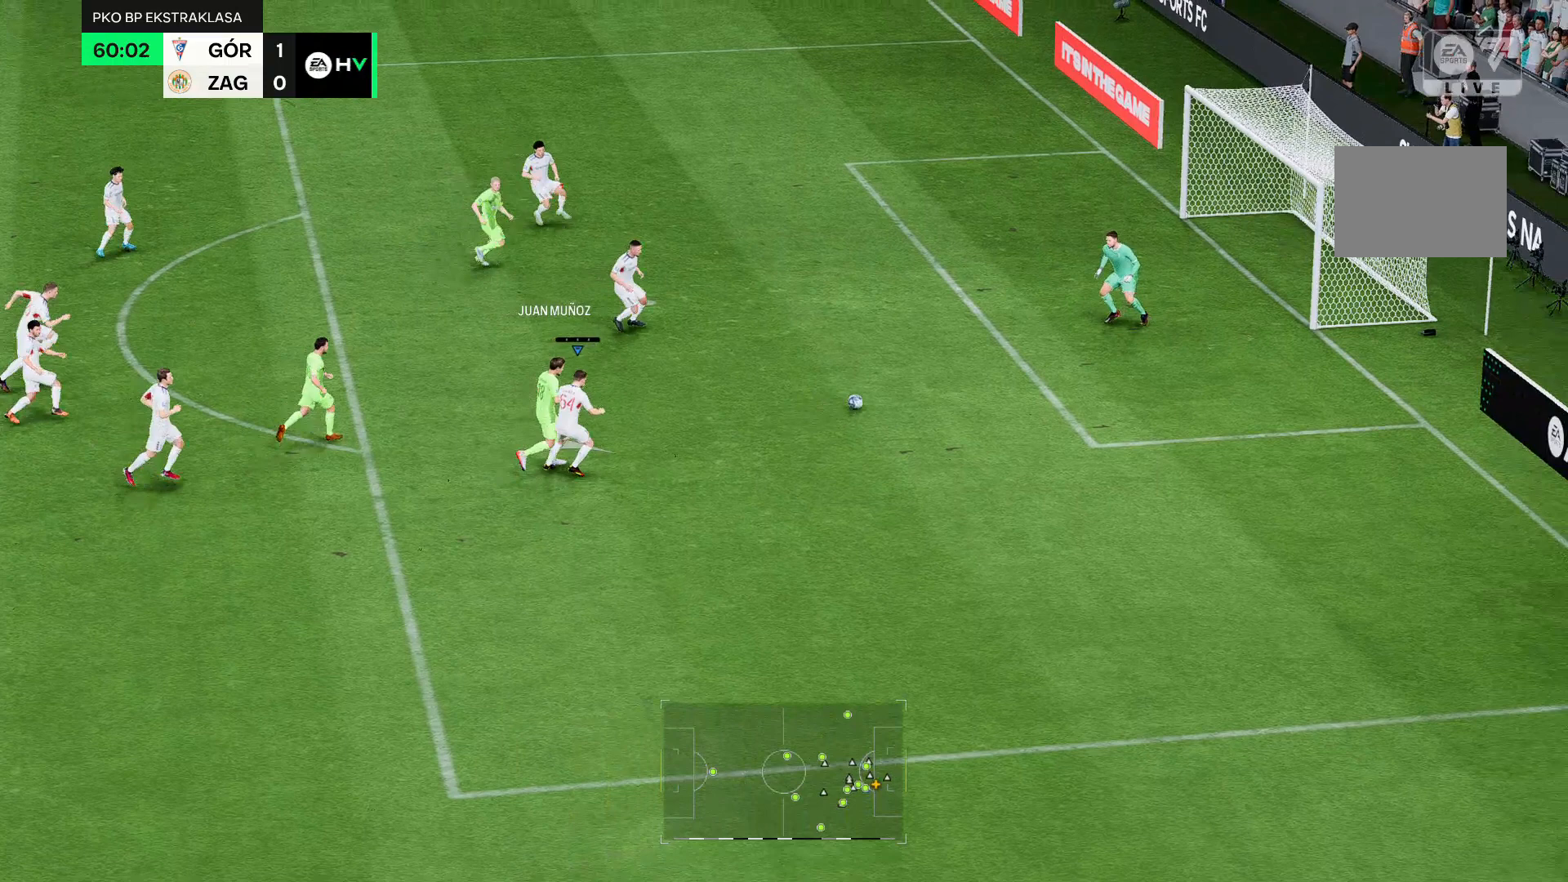
{"dt_ms": 500, "buttons": [], "left_stick": "left", "right_stick": "center", "events": [[393, "R2", "up"], [393, "left_stick", "left"]]}
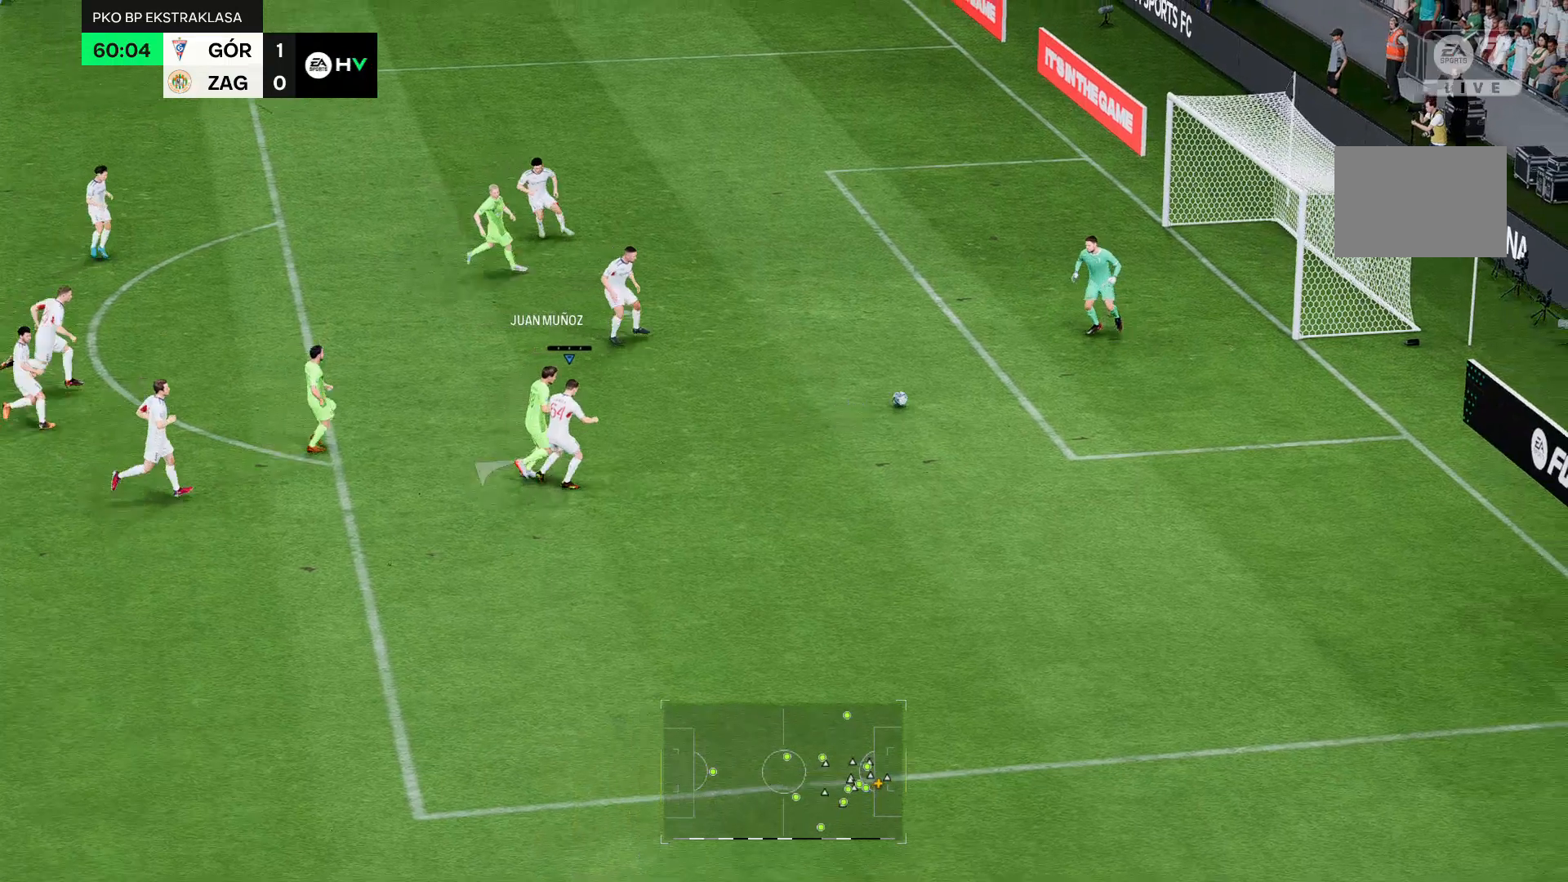
{"dt_ms": 500, "buttons": ["B"], "left_stick": "left", "right_stick": "center", "events": [[464, "B", "down"]]}
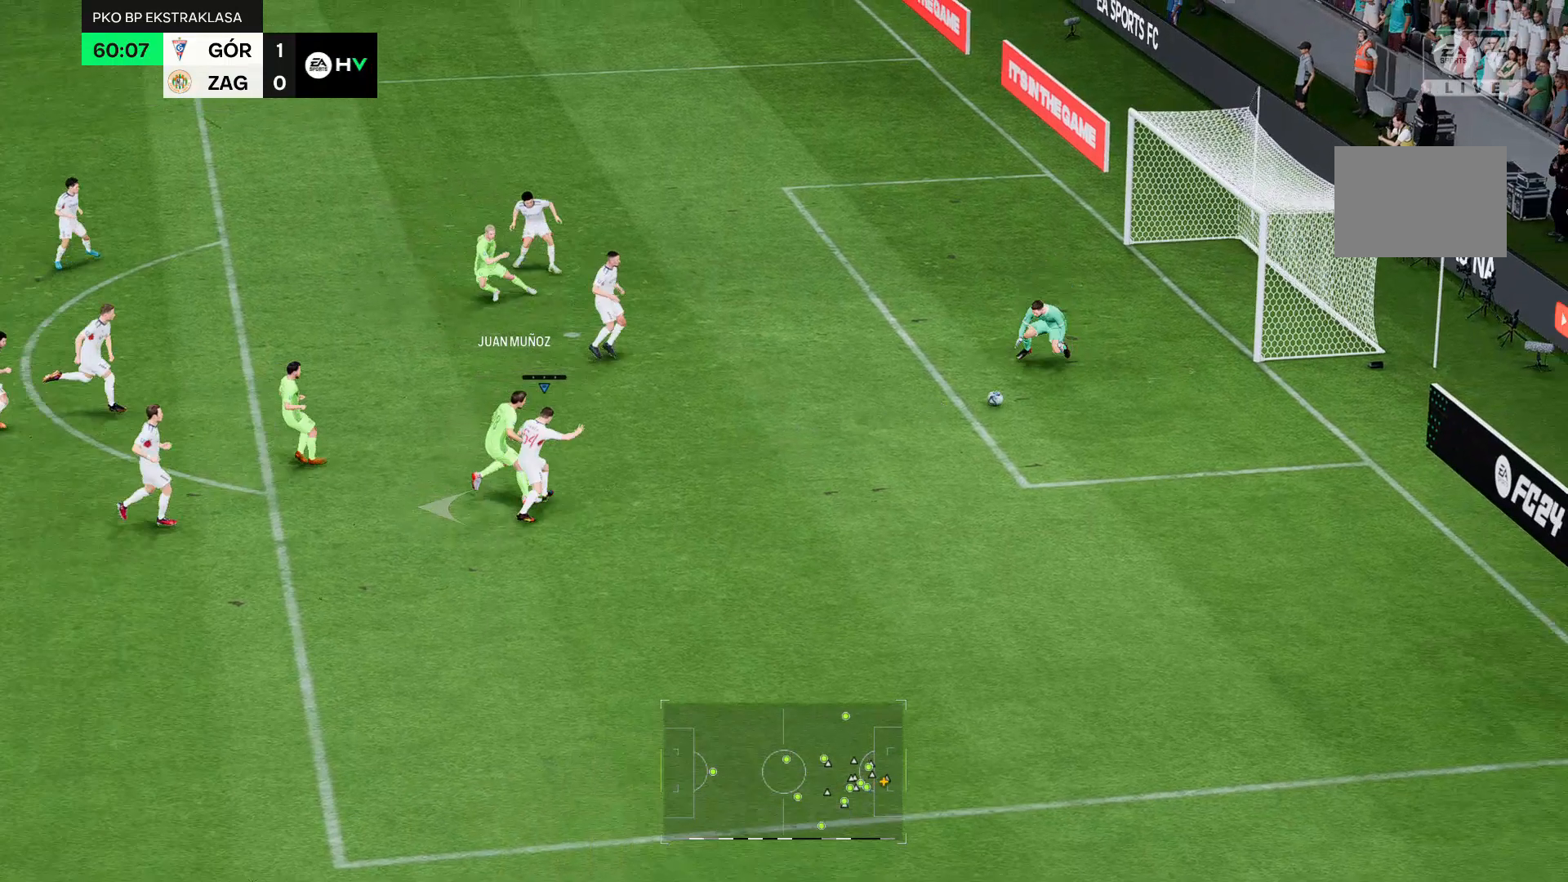
{"dt_ms": 500, "buttons": ["B"], "left_stick": "center", "right_stick": "center", "events": [[429, "left_stick", "center"]]}
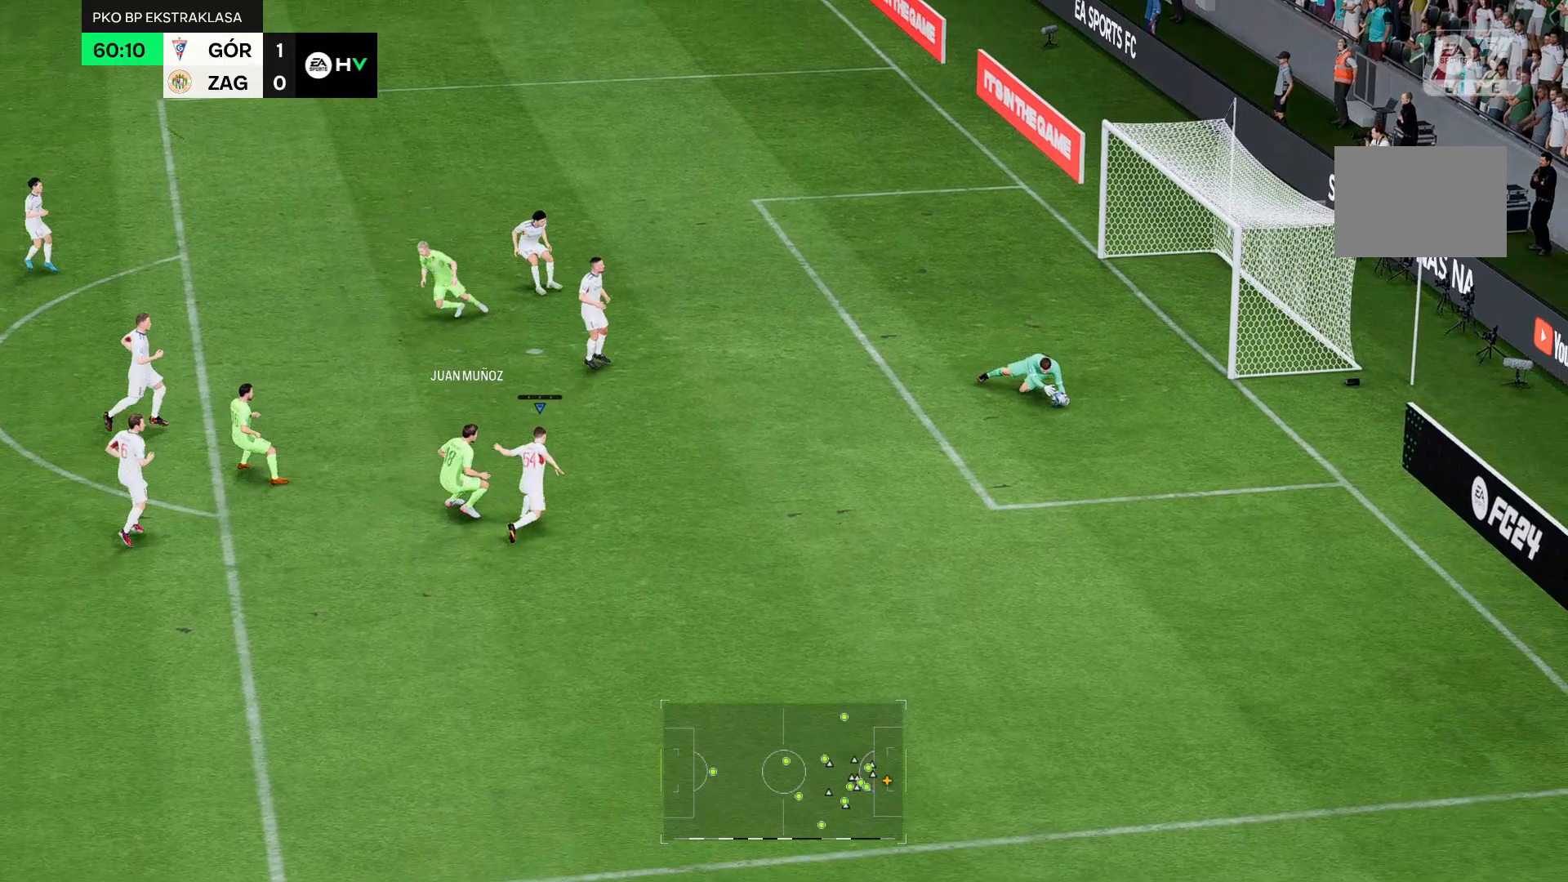
{"dt_ms": 500, "buttons": [], "left_stick": "center", "right_stick": "center", "events": [[286, "B", "up"]]}
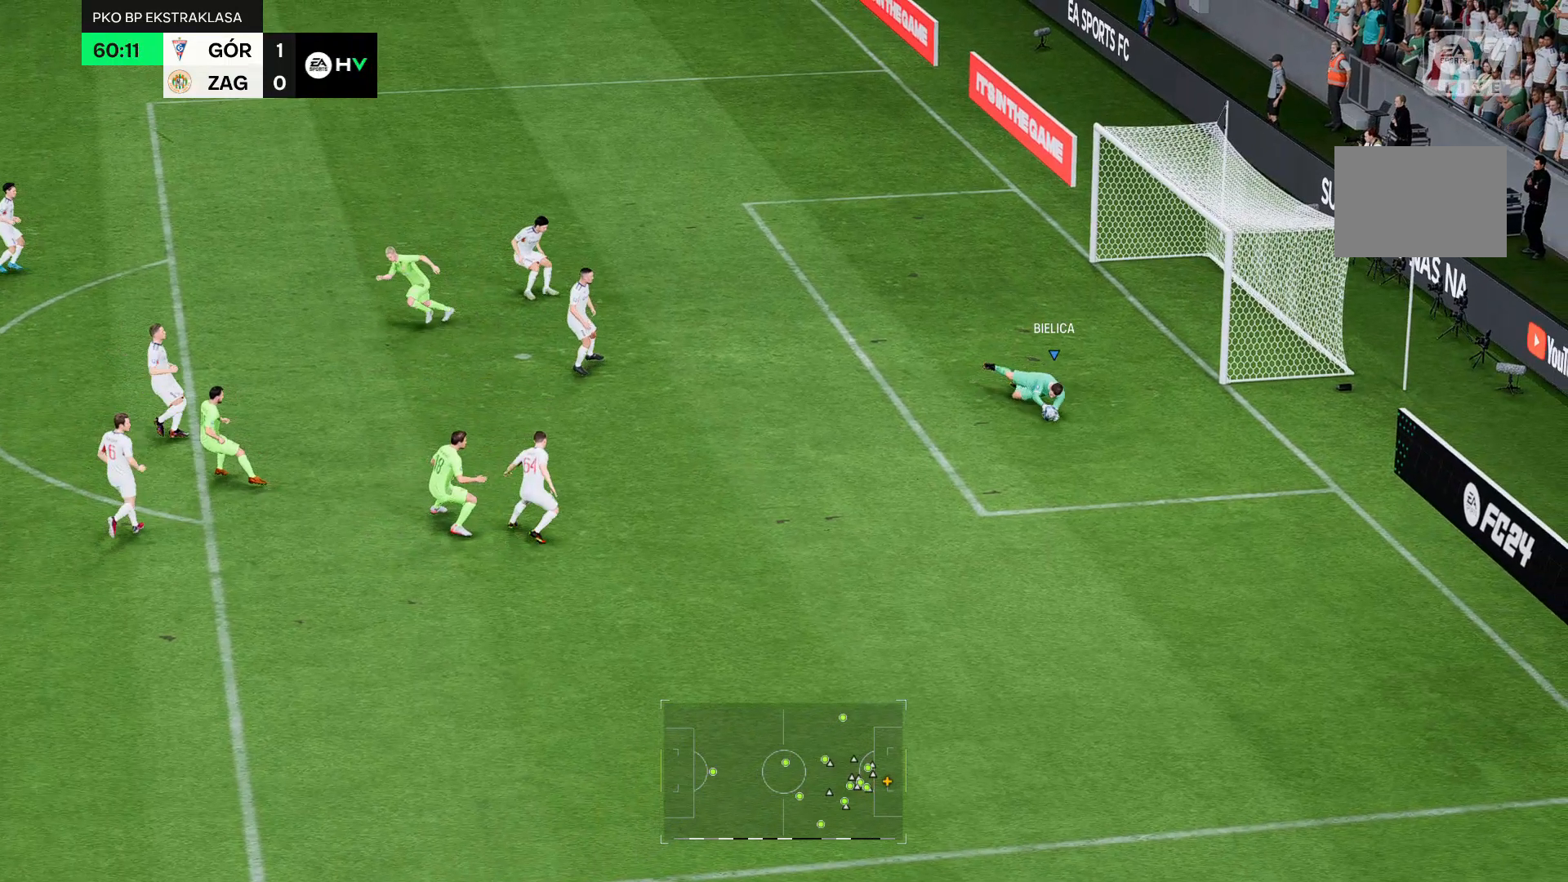
{"dt_ms": 500, "buttons": [], "left_stick": "left", "right_stick": "center", "events": [[71, "left_stick", "left"]]}
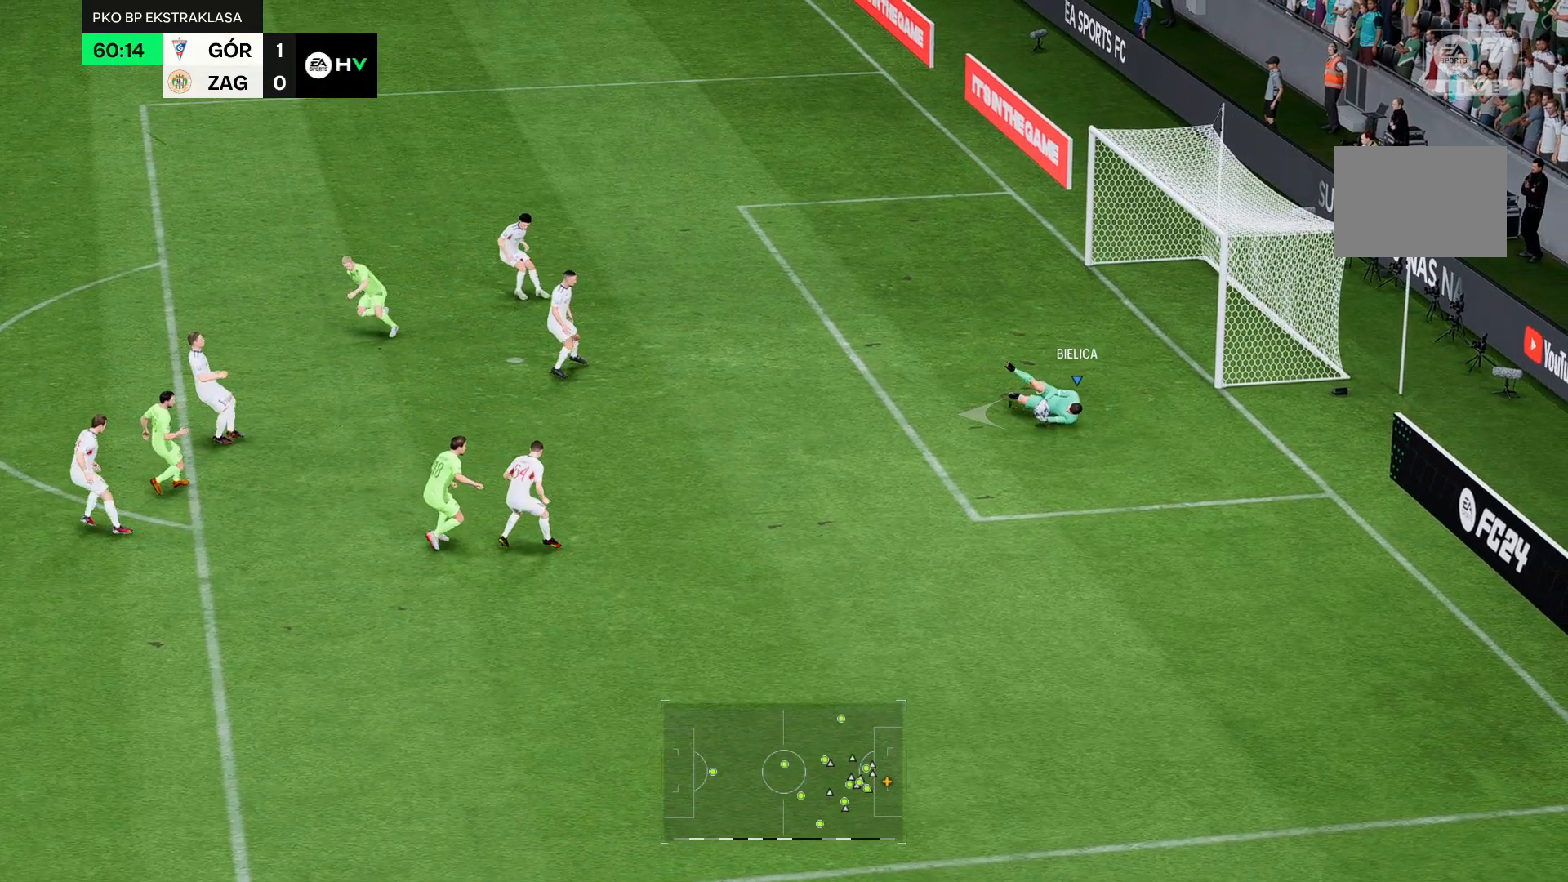
{"dt_ms": 500, "buttons": [], "left_stick": "left", "right_stick": "center", "events": []}
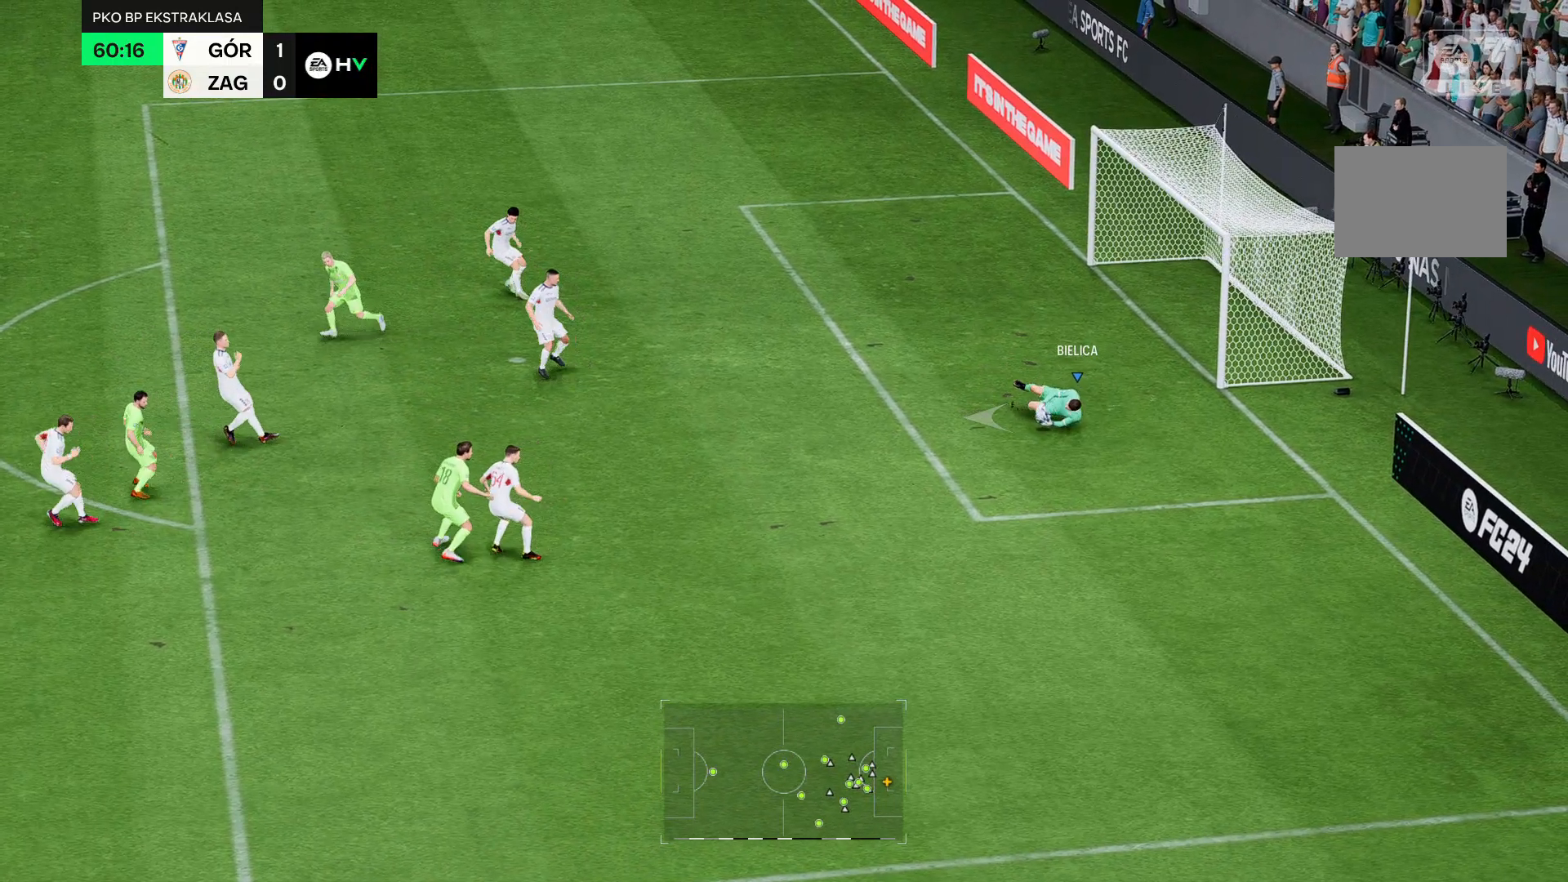
{"dt_ms": 500, "buttons": [], "left_stick": "left", "right_stick": "center", "events": []}
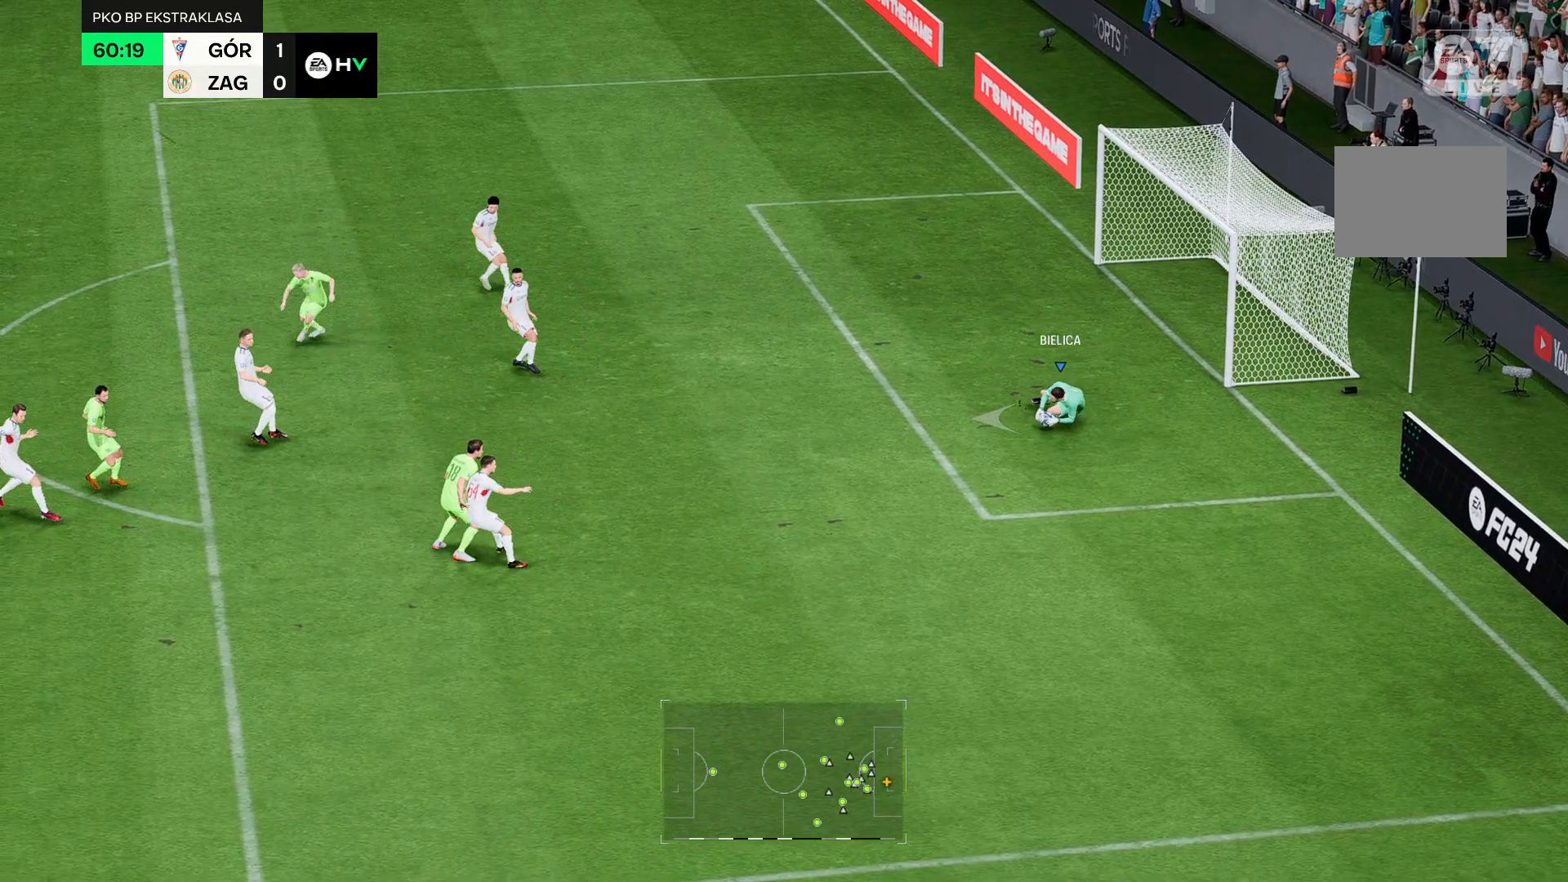
{"dt_ms": 500, "buttons": [], "left_stick": "left", "right_stick": "center", "events": []}
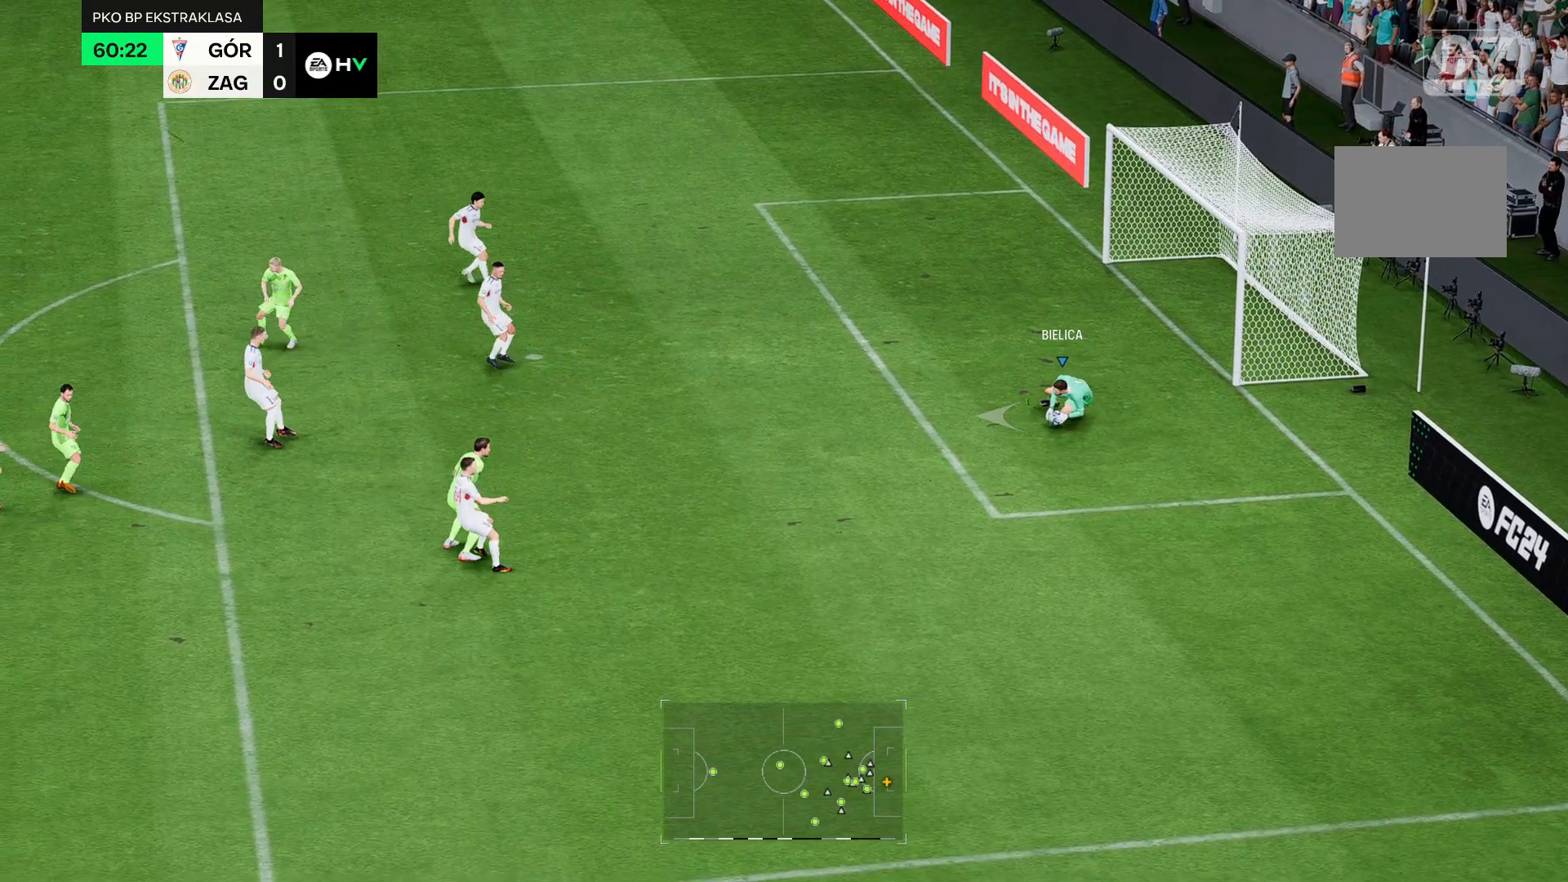
{"dt_ms": 500, "buttons": [], "left_stick": "left", "right_stick": "center", "events": []}
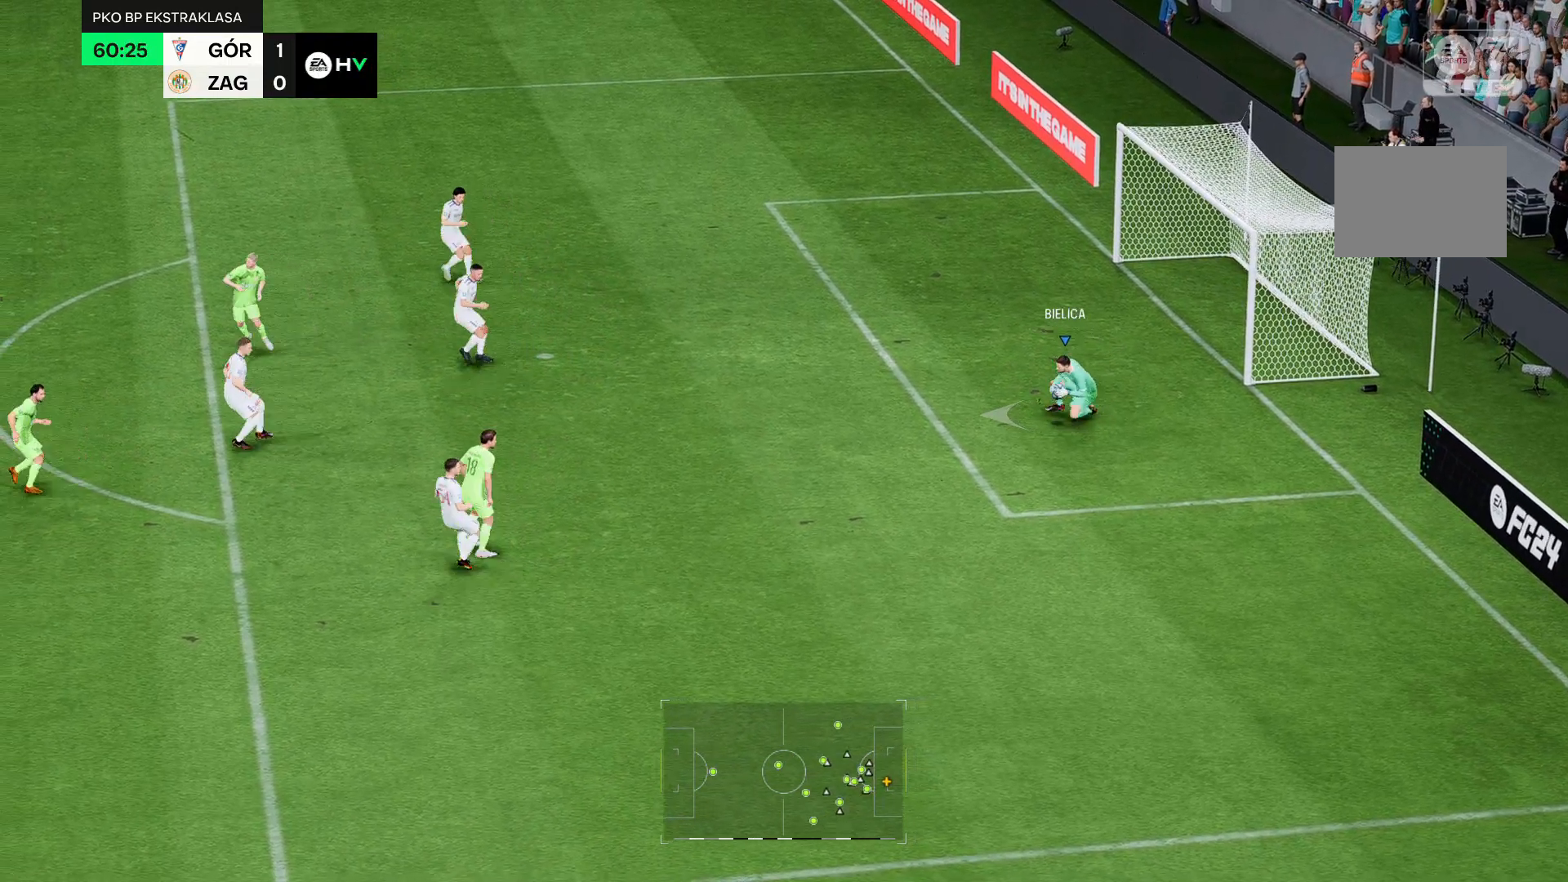
{"dt_ms": 500, "buttons": [], "left_stick": "left", "right_stick": "center", "events": []}
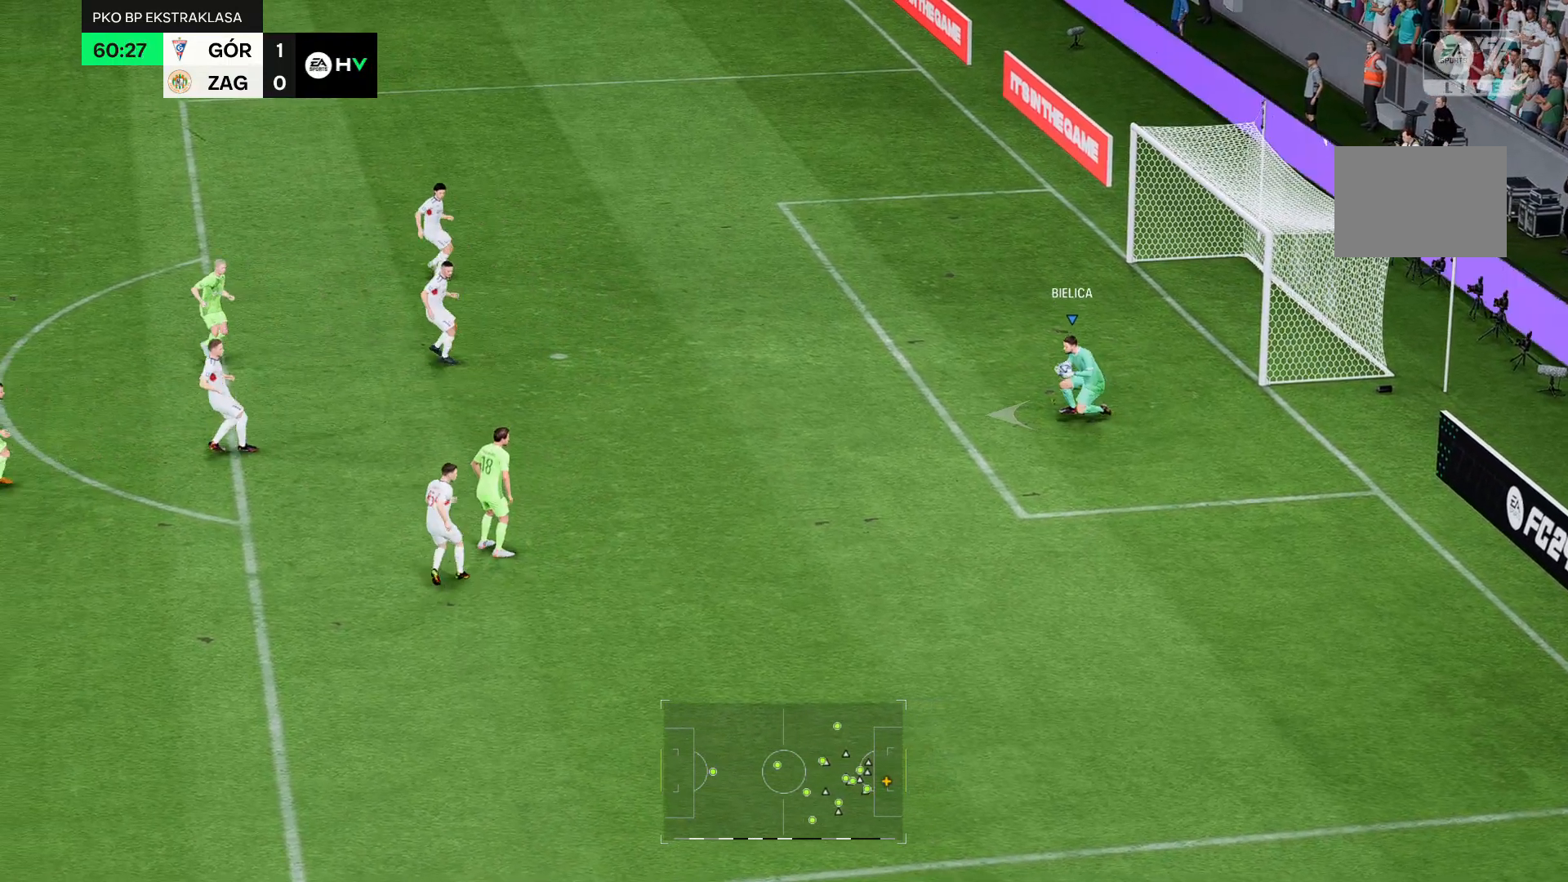
{"dt_ms": 500, "buttons": [], "left_stick": "left", "right_stick": "center", "events": []}
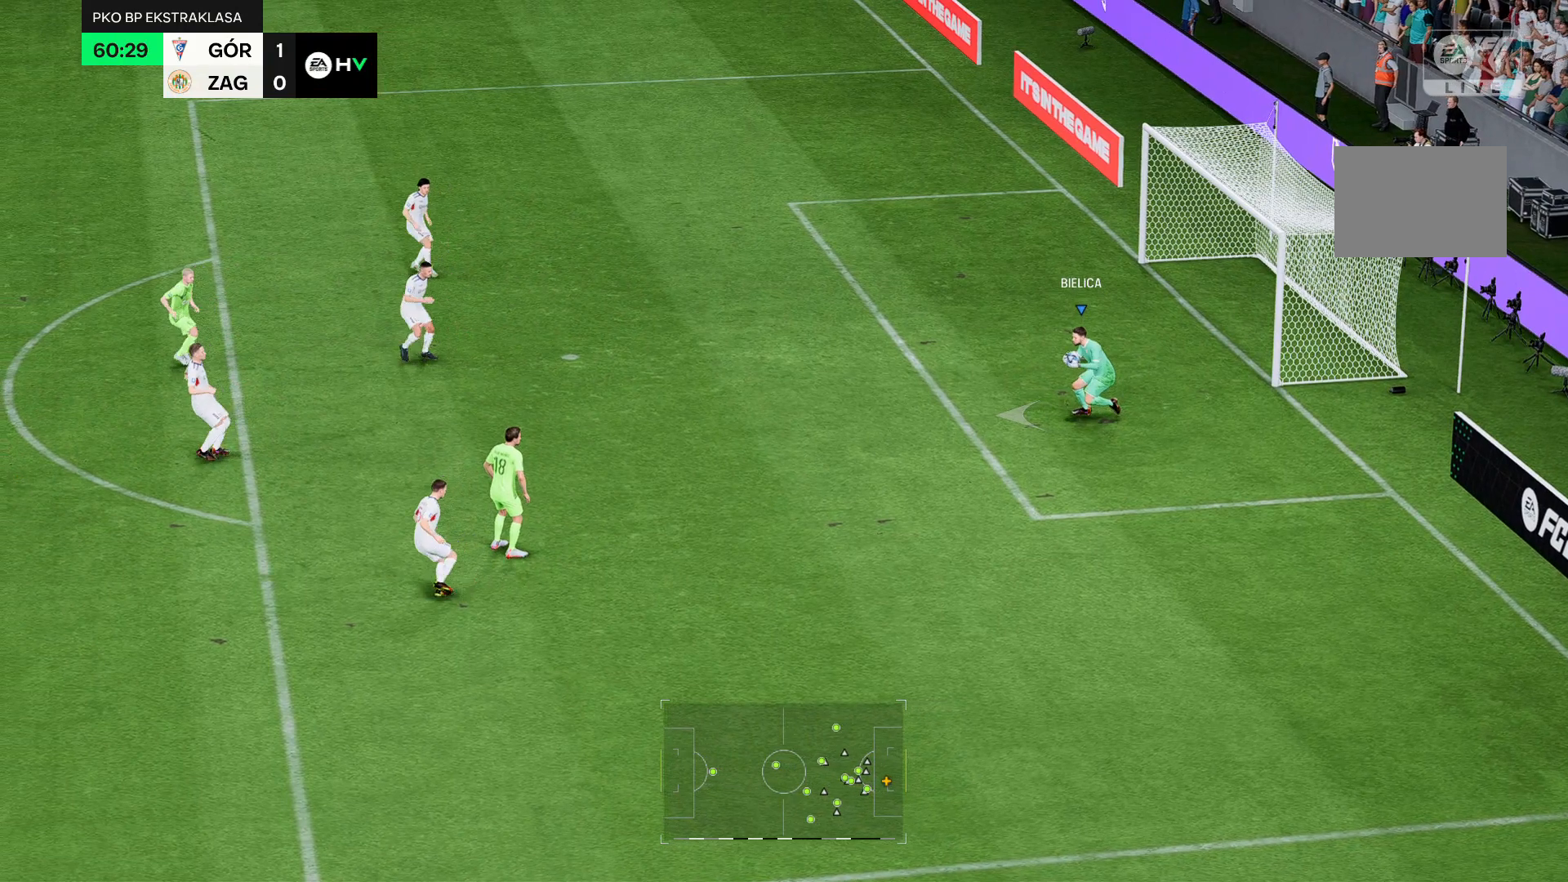
{"dt_ms": 500, "buttons": [], "left_stick": "left", "right_stick": "center", "events": []}
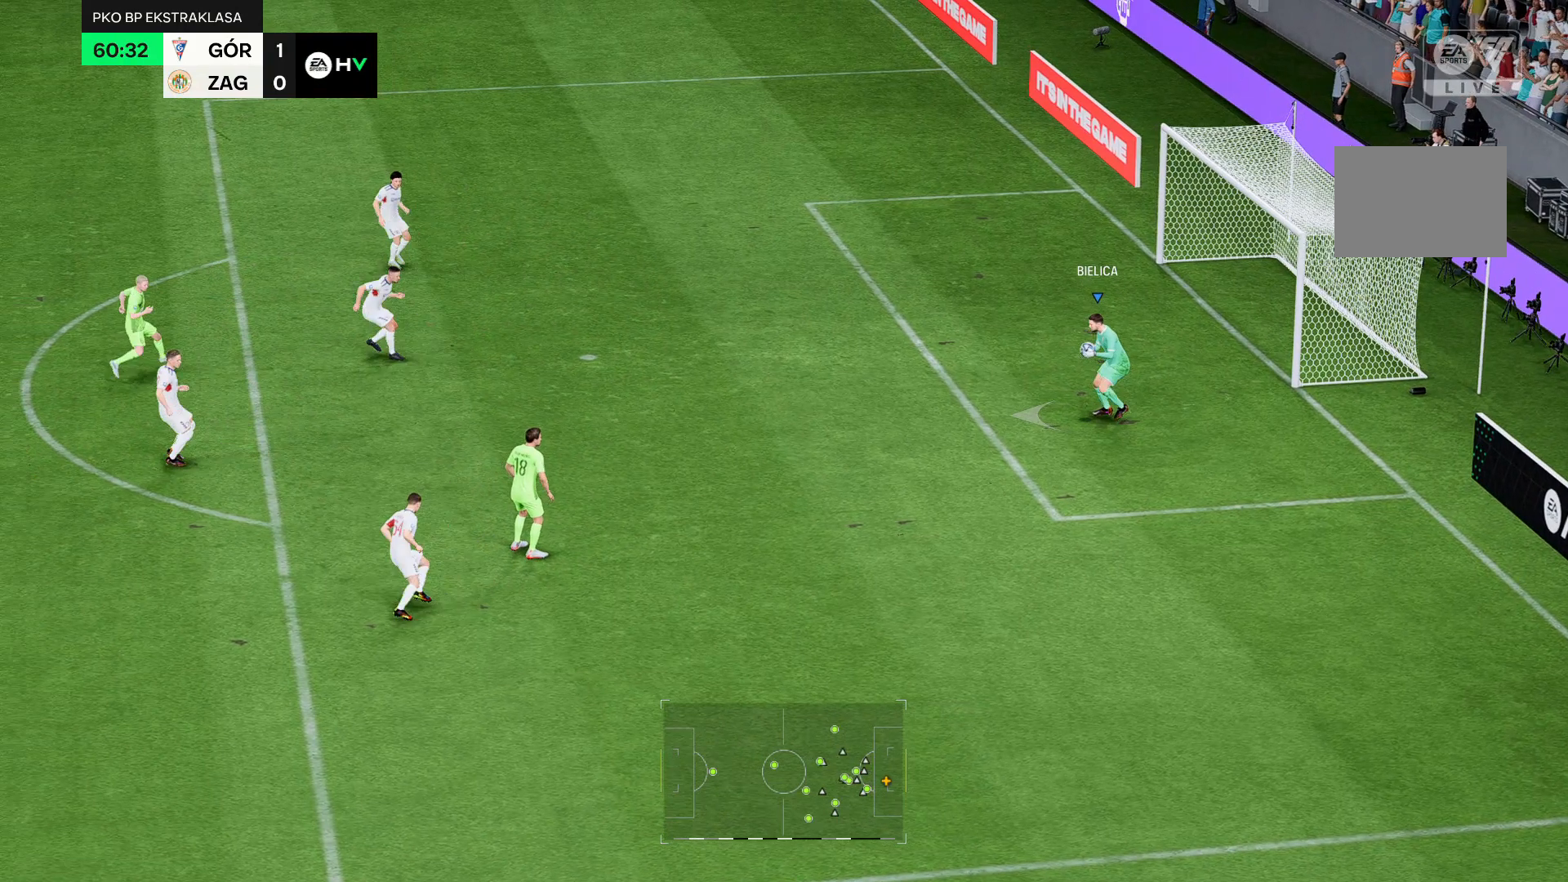
{"dt_ms": 500, "buttons": [], "left_stick": "left", "right_stick": "center", "events": []}
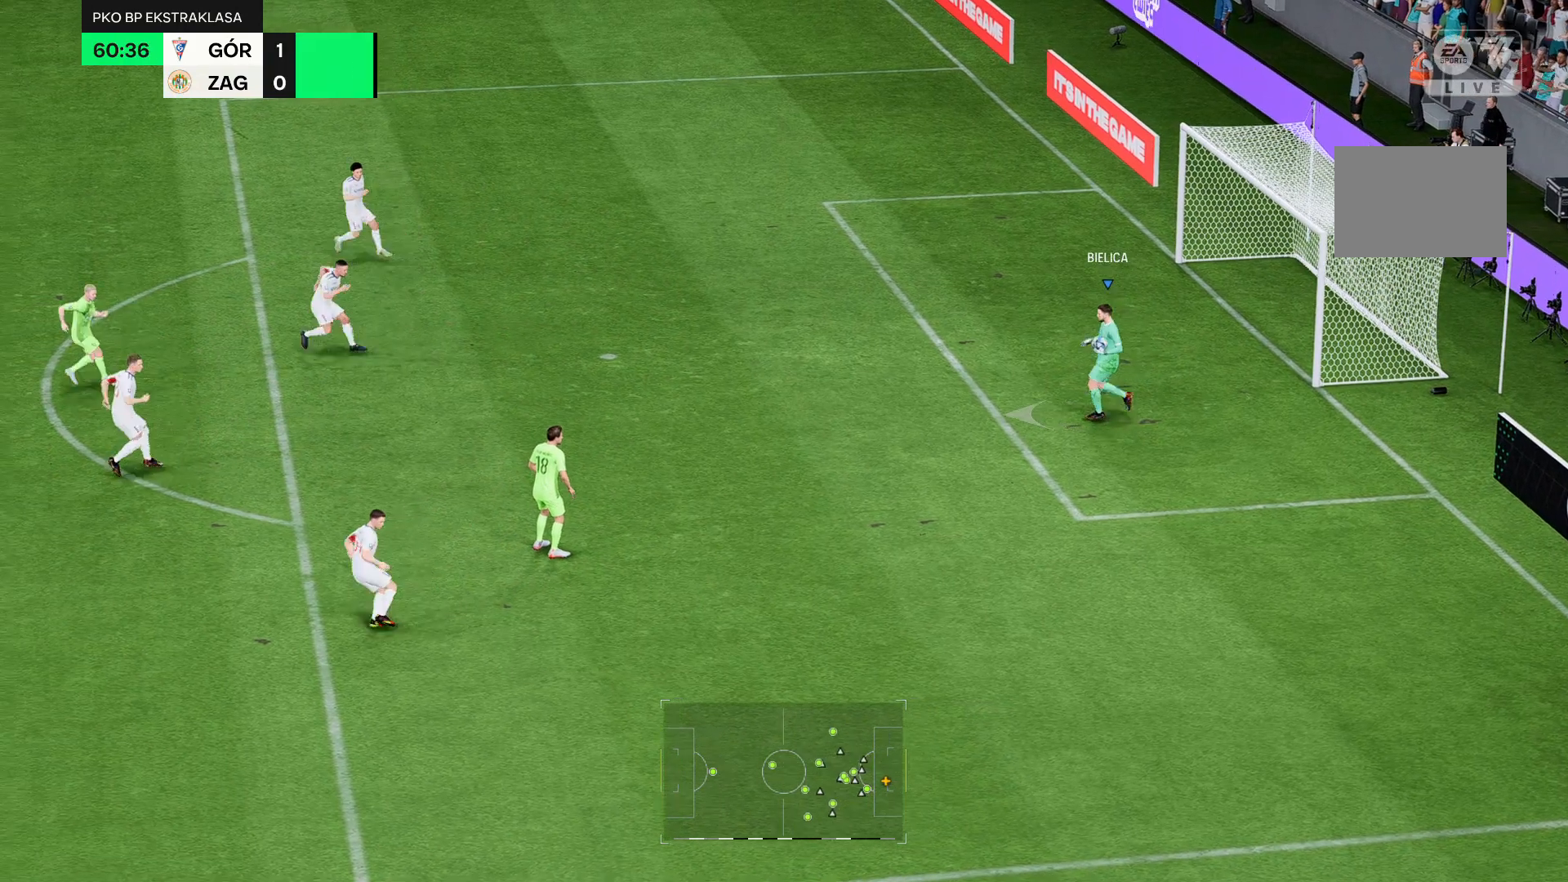
{"dt_ms": 500, "buttons": [], "left_stick": "left", "right_stick": "center", "events": []}
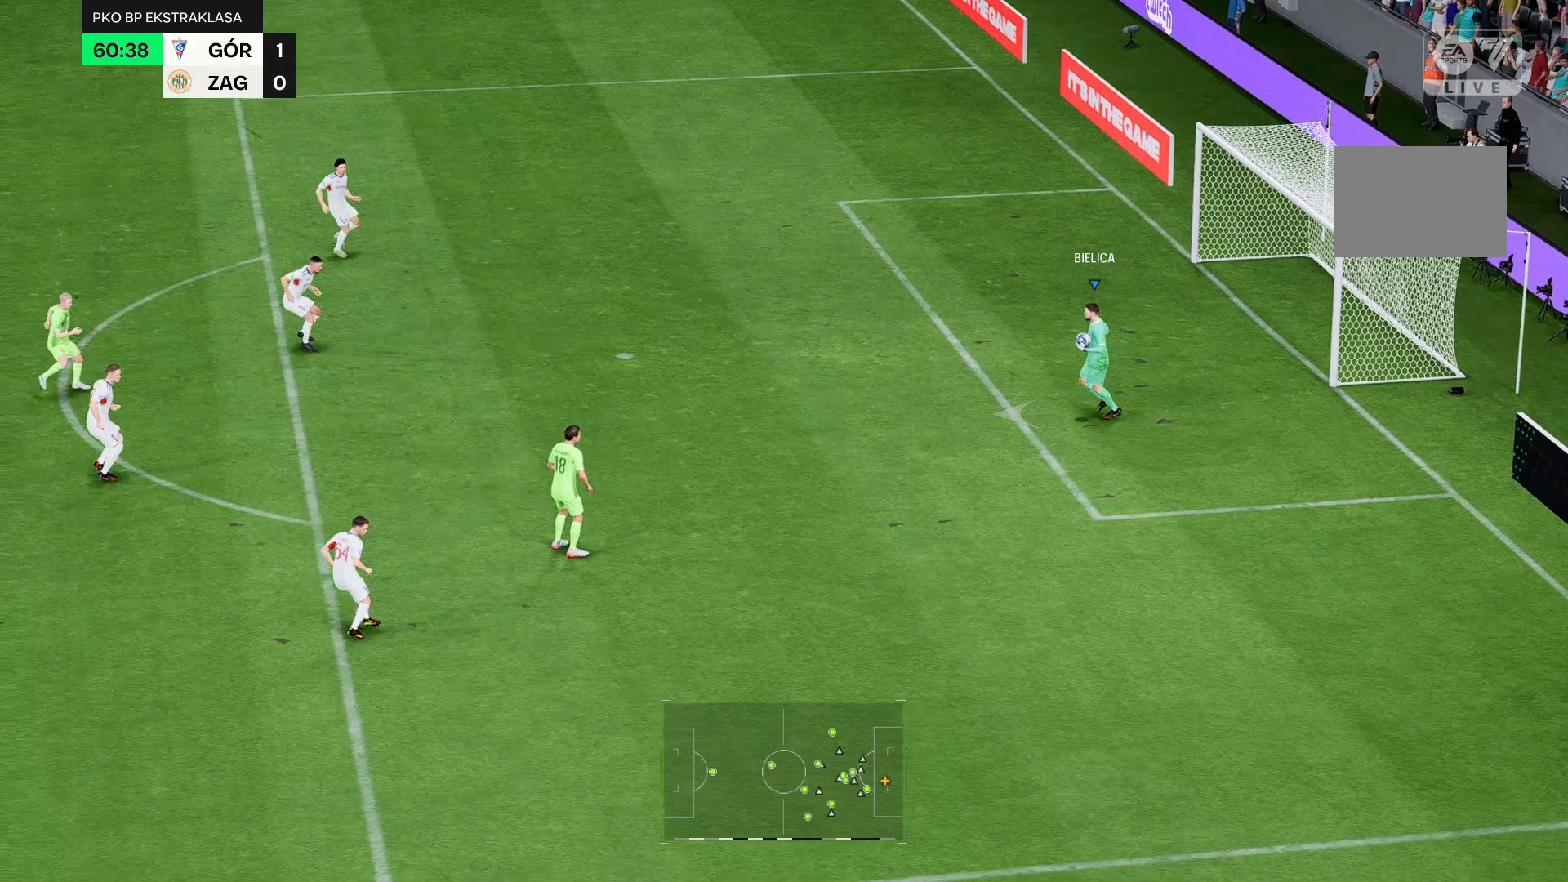
{"dt_ms": 500, "buttons": [], "left_stick": "left", "right_stick": "center", "events": []}
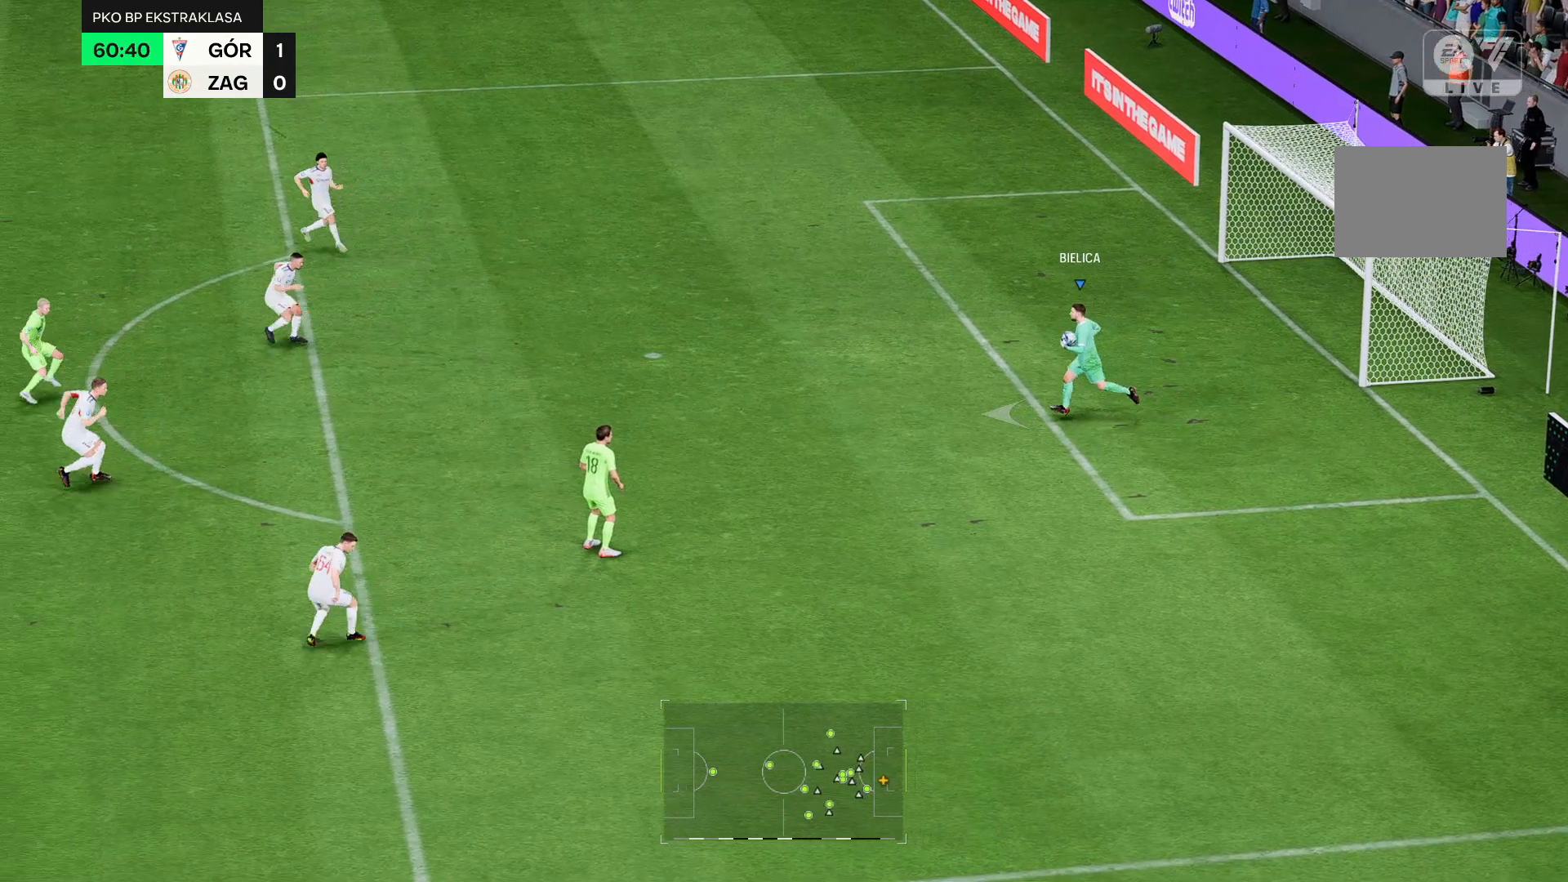
{"dt_ms": 500, "buttons": [], "left_stick": "left", "right_stick": "center", "events": []}
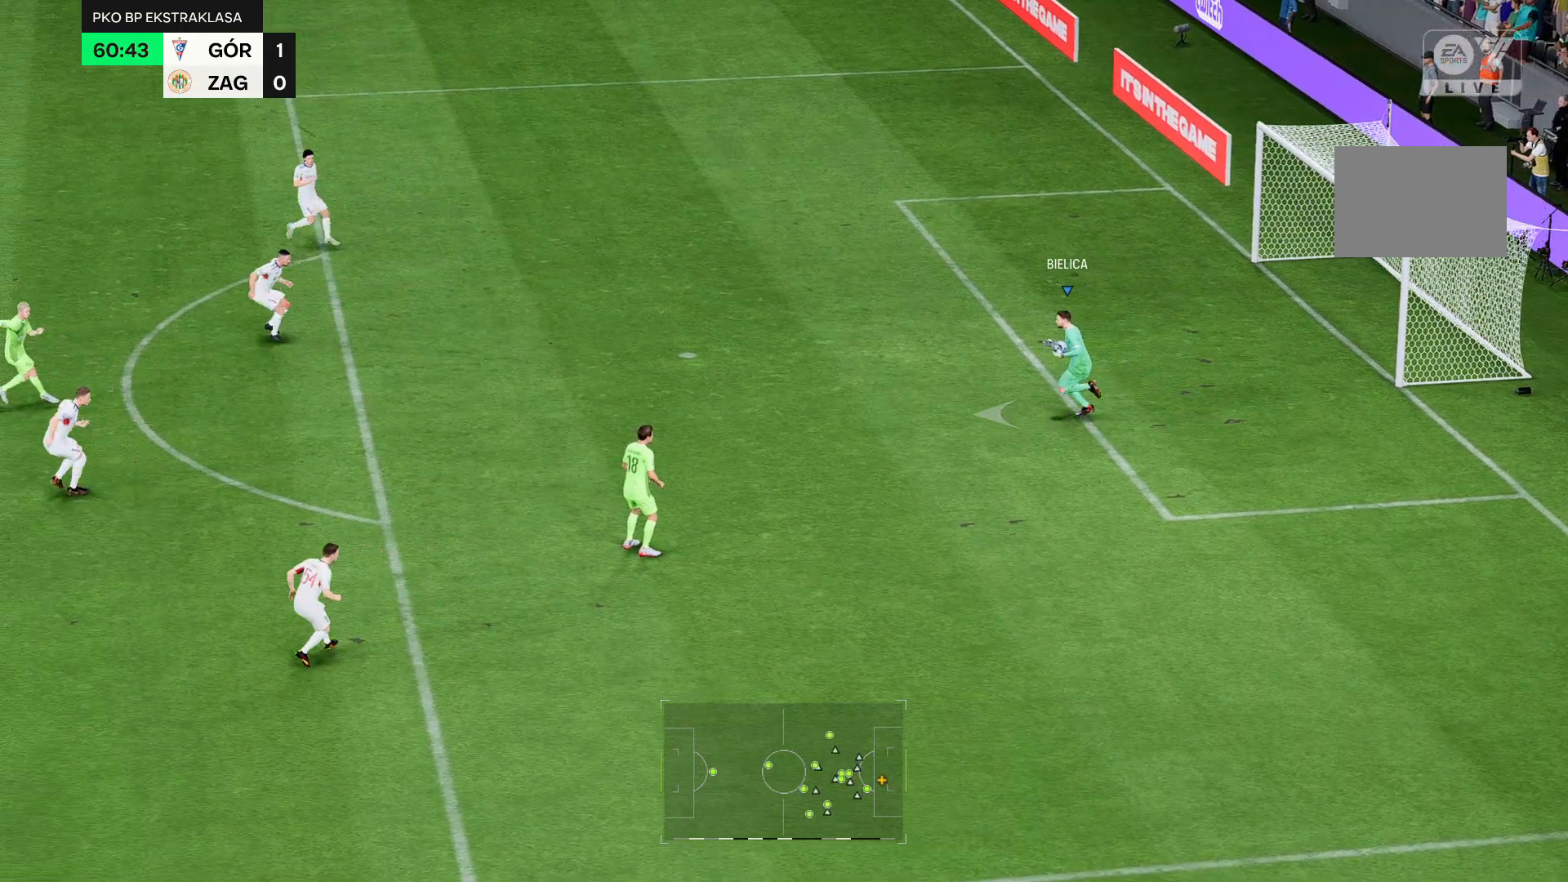
{"dt_ms": 500, "buttons": [], "left_stick": "left", "right_stick": "center", "events": []}
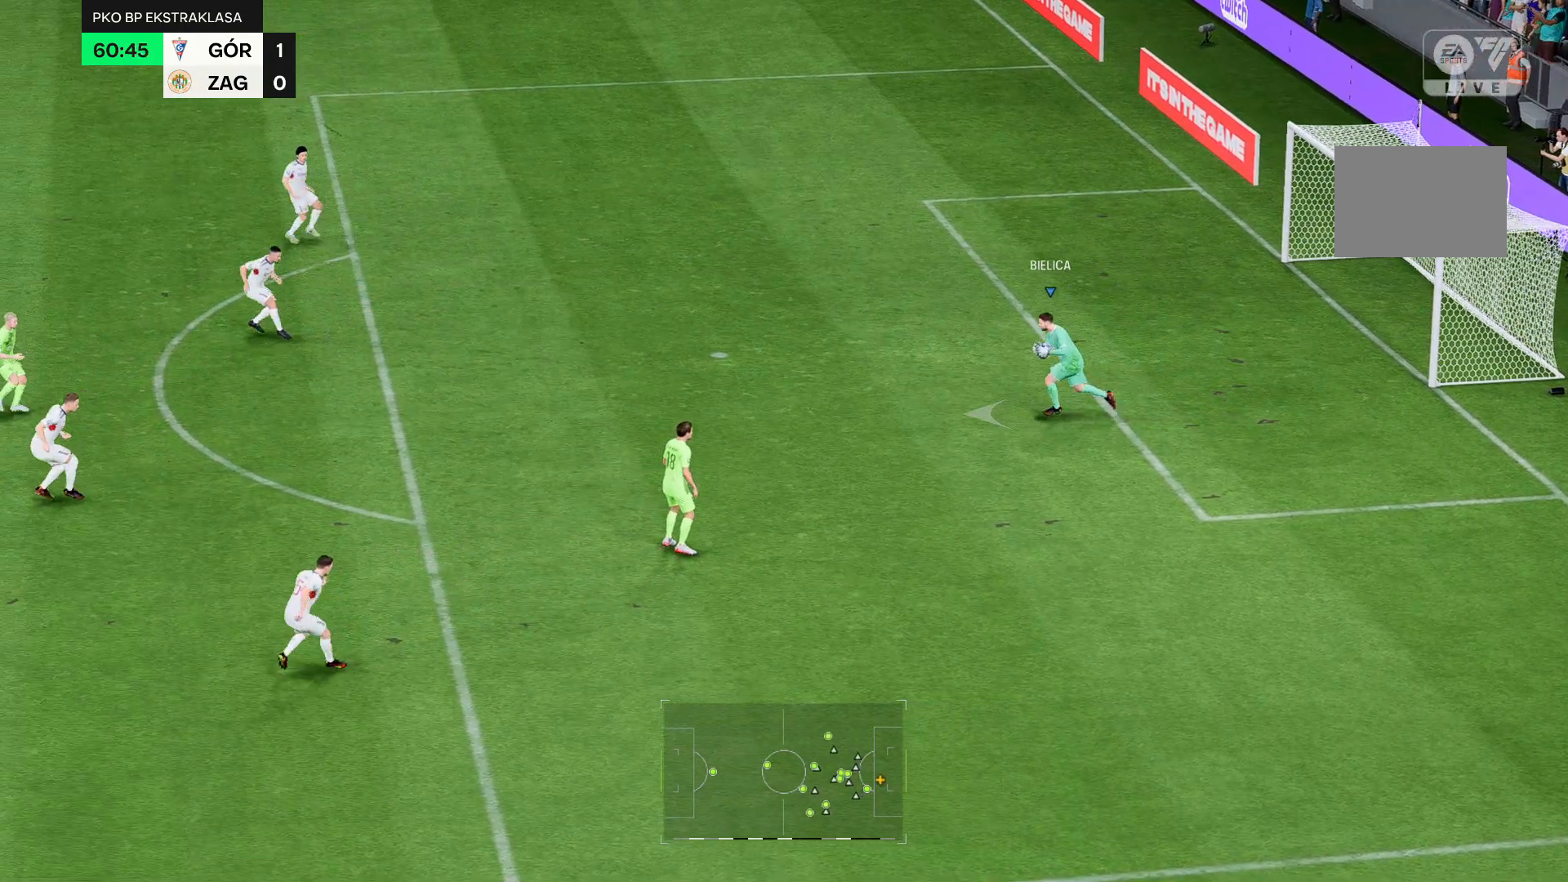
{"dt_ms": 500, "buttons": [], "left_stick": "left", "right_stick": "center", "events": []}
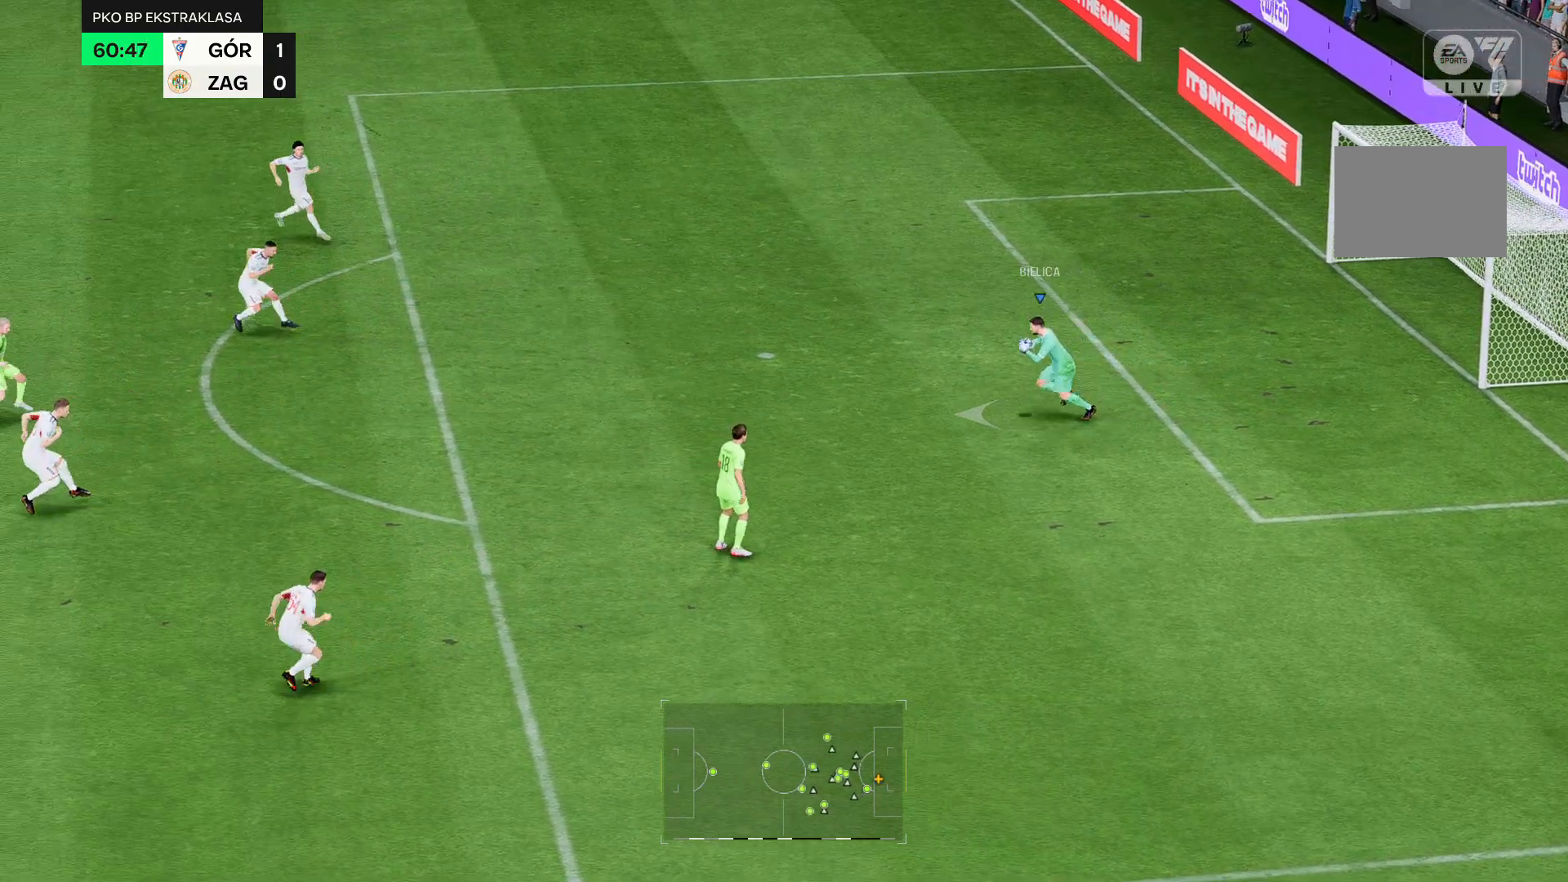
{"dt_ms": 500, "buttons": [], "left_stick": "left", "right_stick": "center", "events": []}
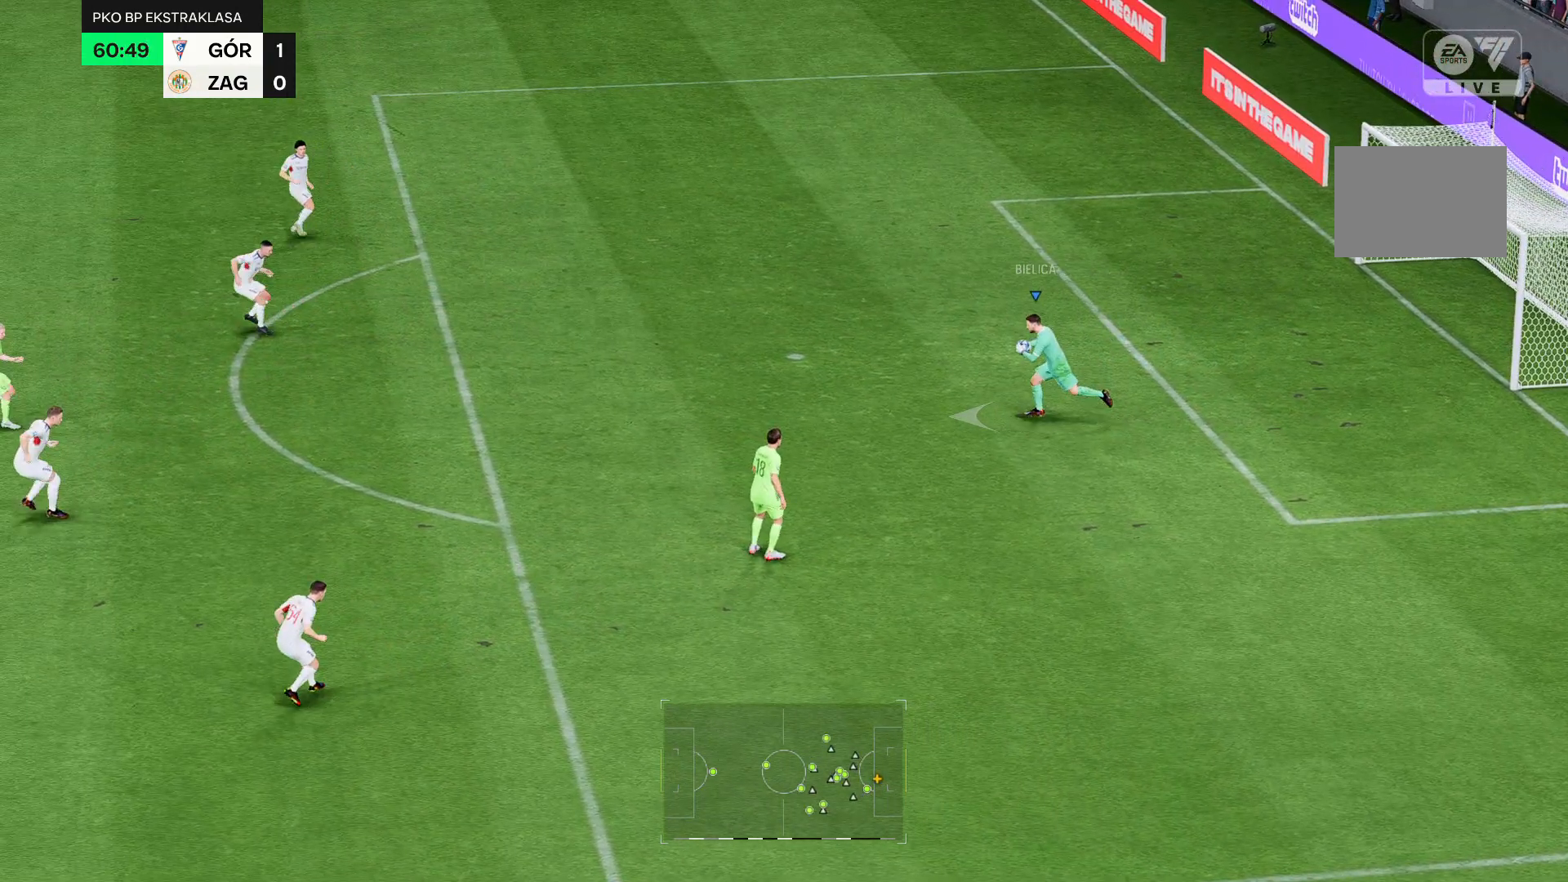
{"dt_ms": 500, "buttons": [], "left_stick": "left", "right_stick": "center", "events": []}
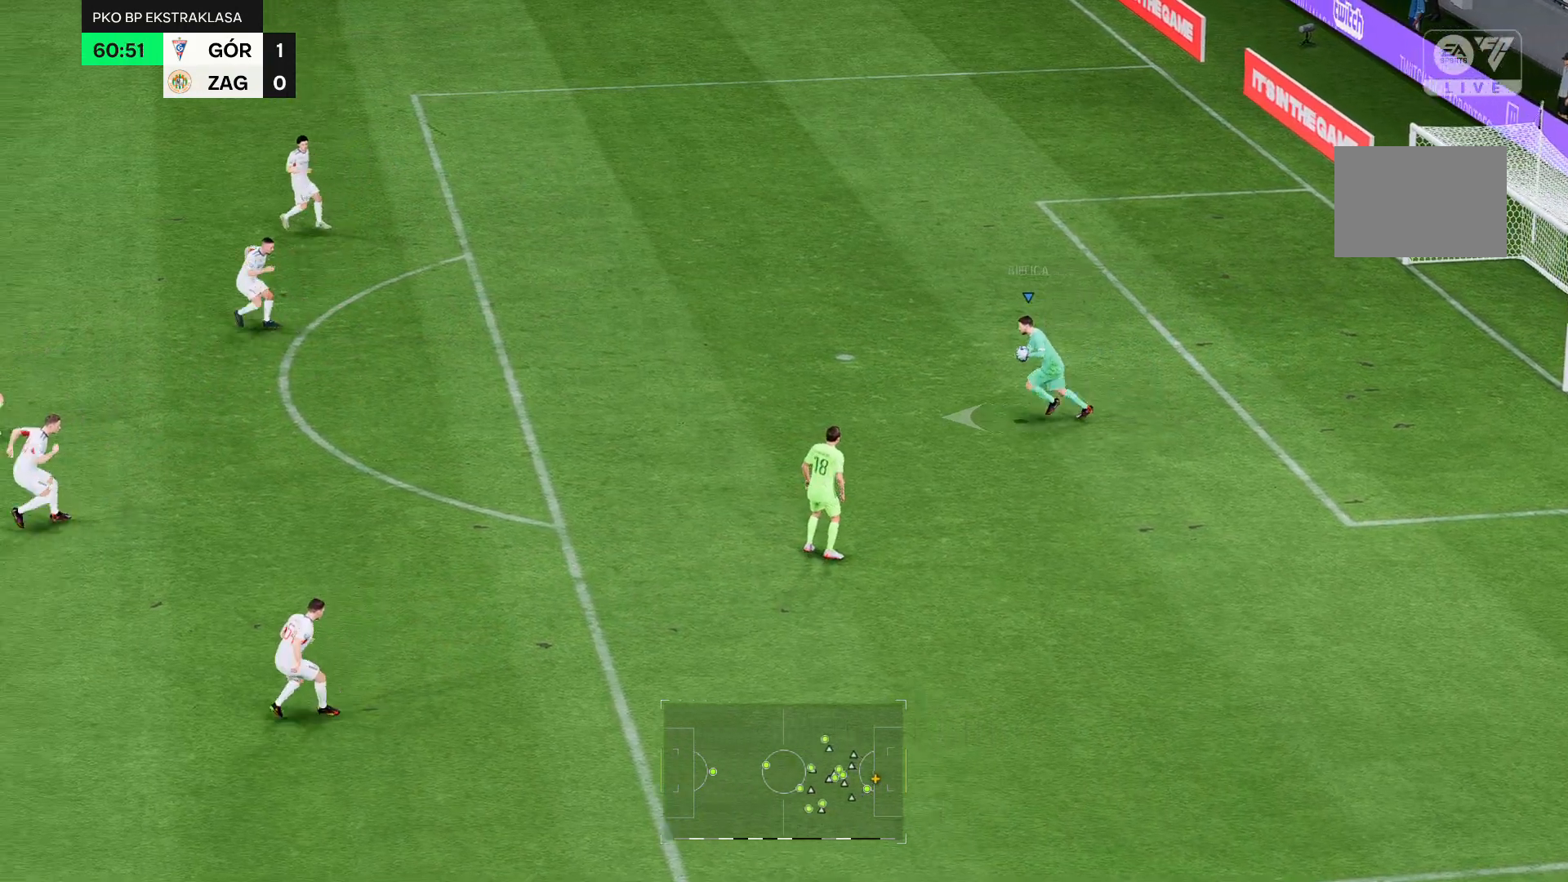
{"dt_ms": 500, "buttons": [], "left_stick": "left", "right_stick": "center", "events": []}
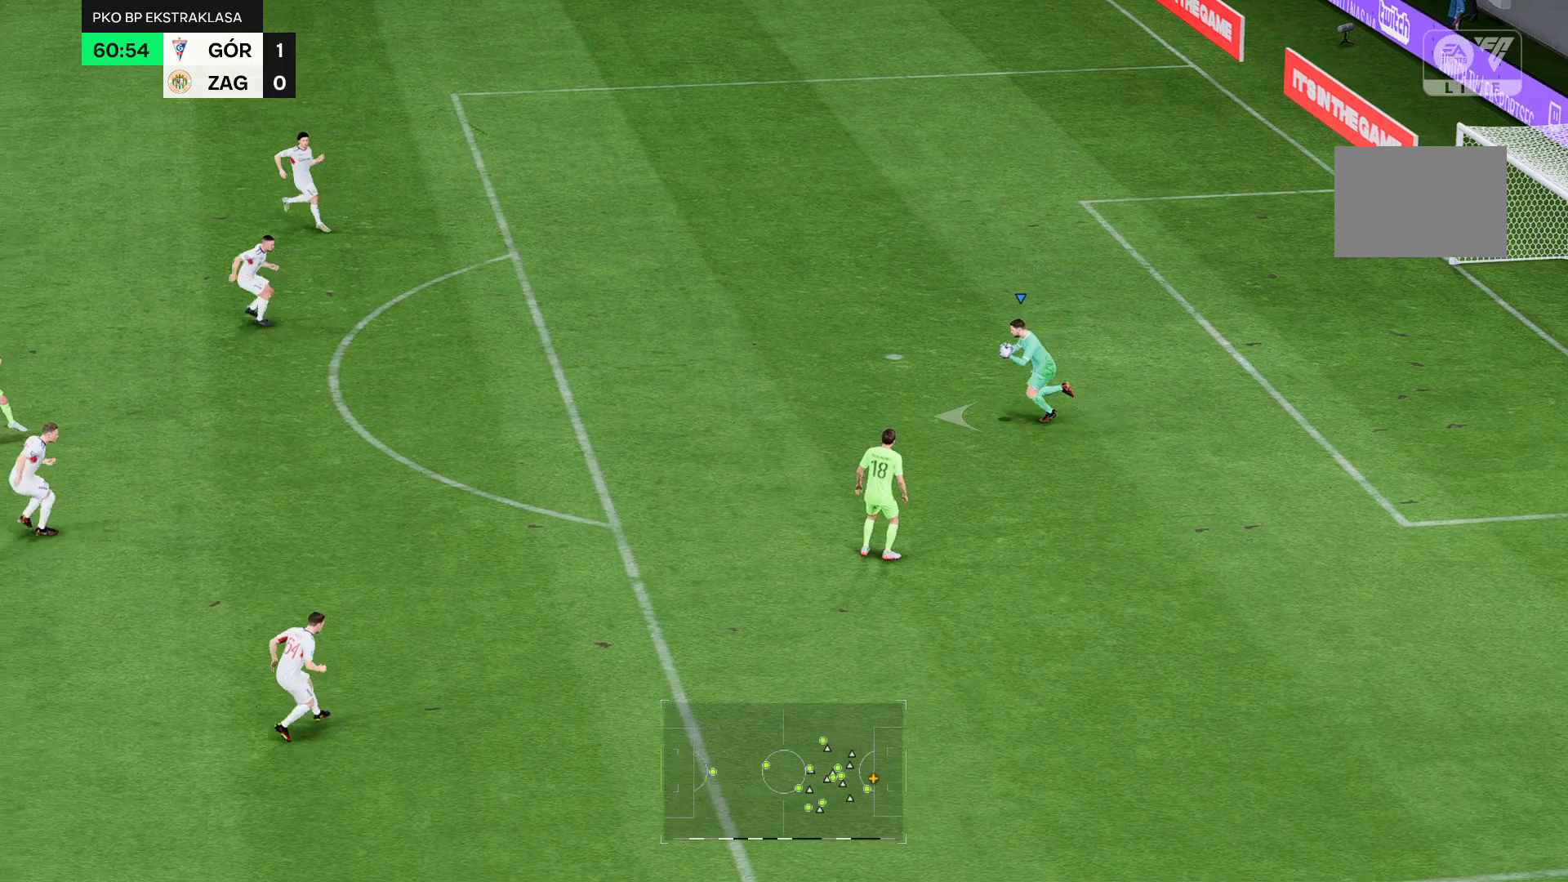
{"dt_ms": 500, "buttons": [], "left_stick": "left", "right_stick": "center", "events": []}
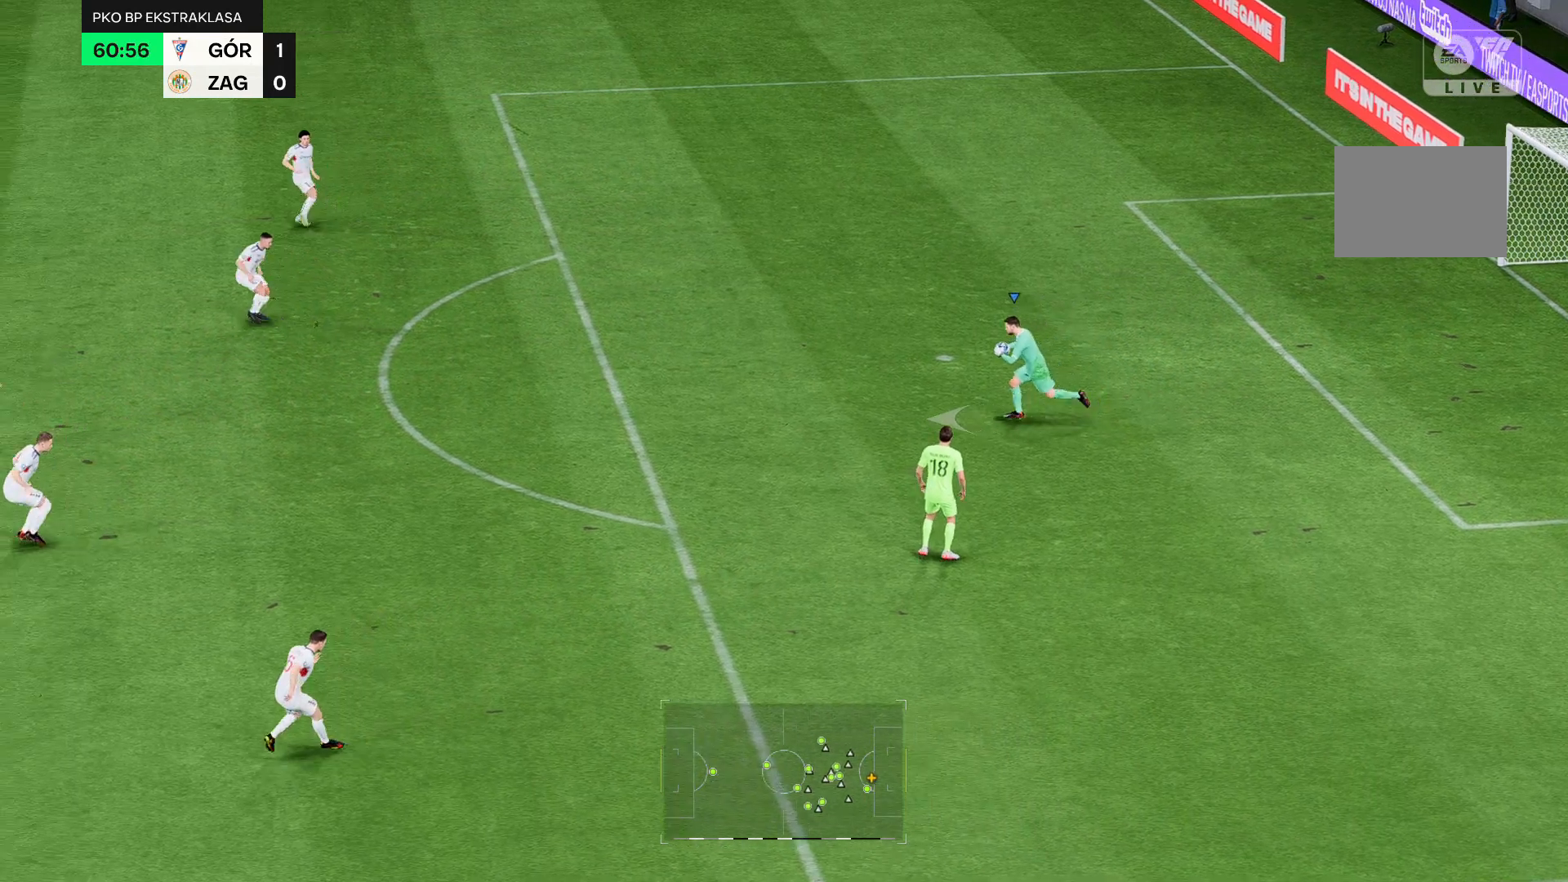
{"dt_ms": 500, "buttons": [], "left_stick": "left", "right_stick": "center", "events": []}